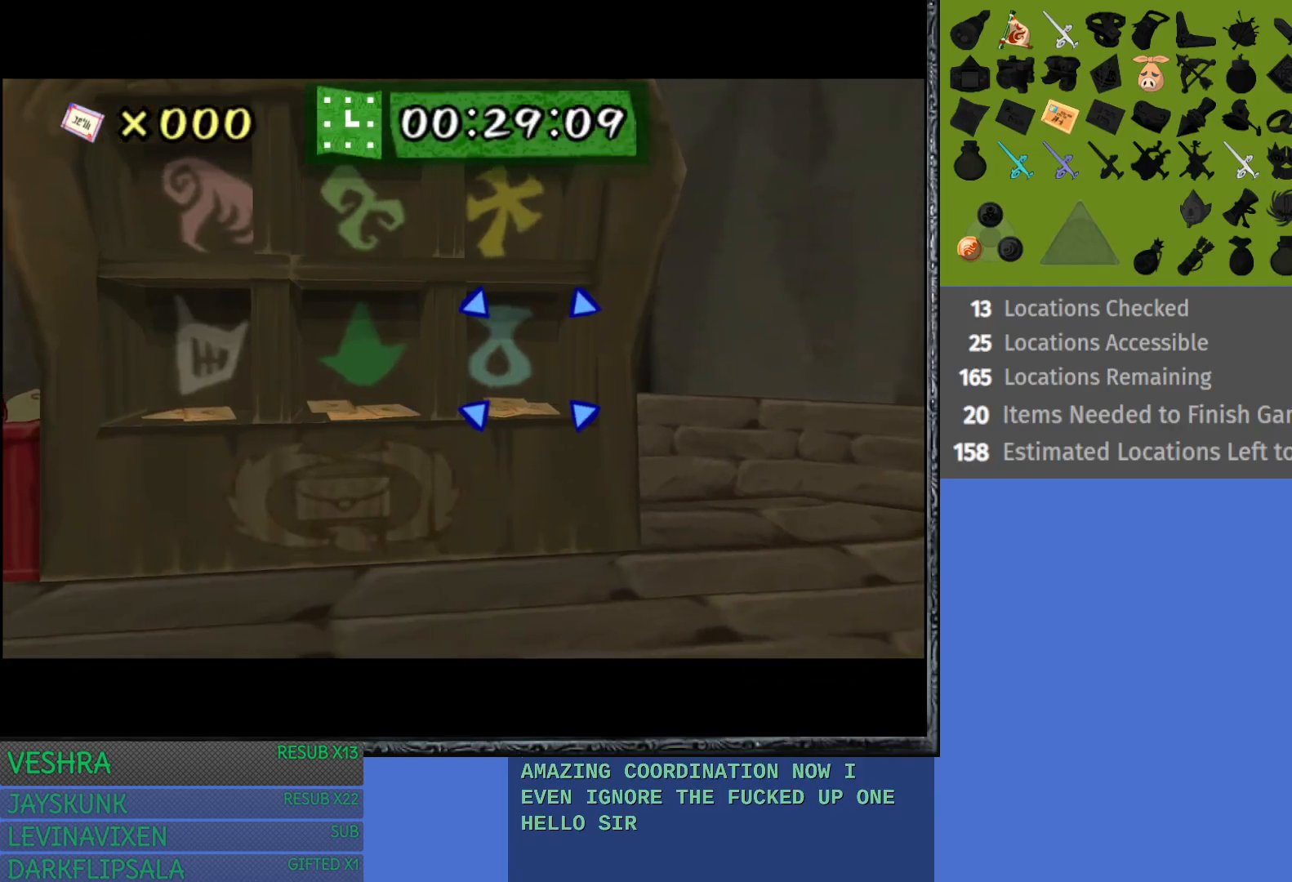
Gameplay with a controller (PlayStation layout); each line is a JSON object with the inputs held at the frame after it. "events" lists button and stick changes between this image and that frame as [ms after this image, input, new state], when the widget could be followed in between.
{"buttons": [], "left_stick": "left", "right_stick": "center", "events": [[467, "left_stick", "left"]]}
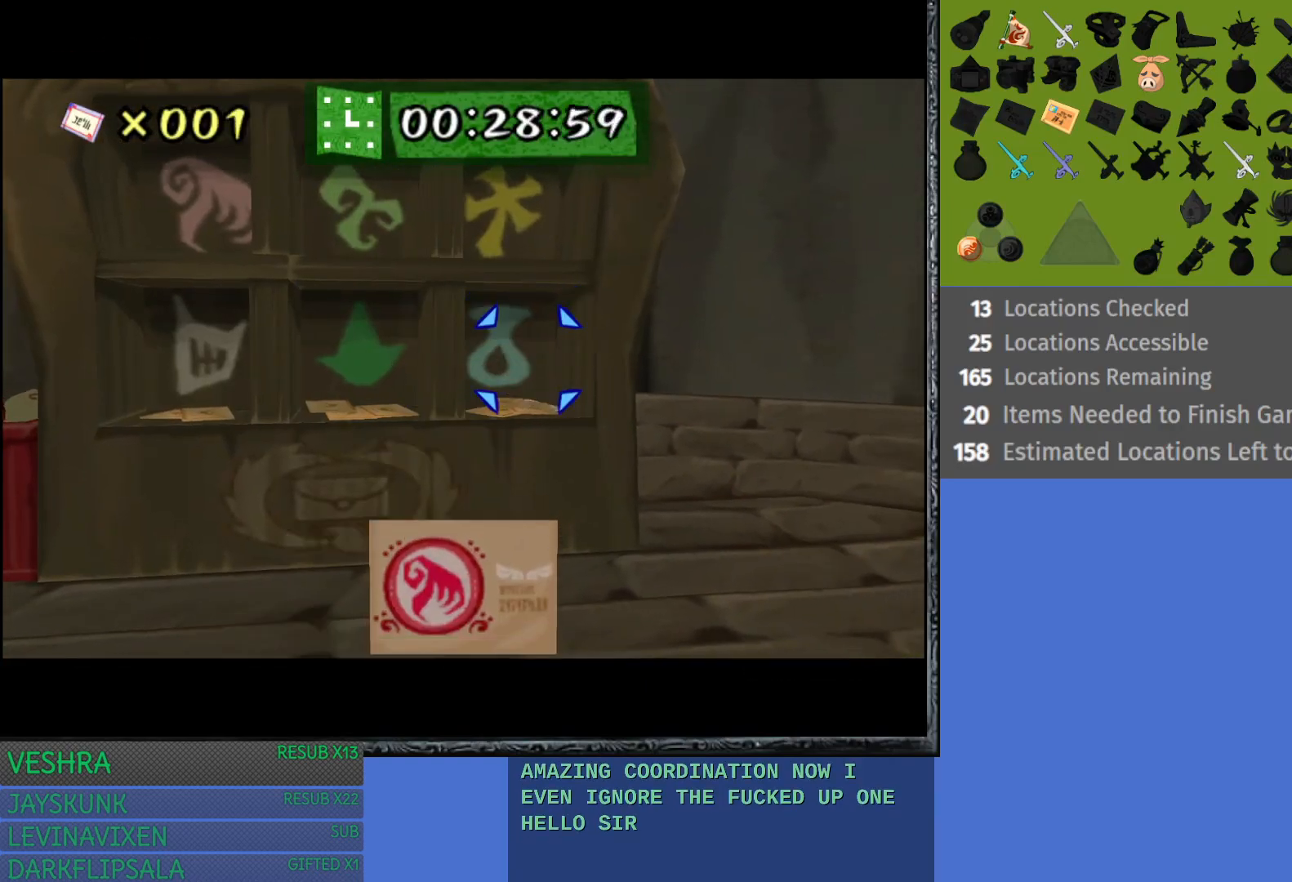
{"buttons": [], "left_stick": "center", "right_stick": "center", "events": [[100, "left_stick", "center"], [183, "left_stick", "up-left"], [267, "left_stick", "center"], [333, "CROSS", "down"], [467, "CROSS", "up"]]}
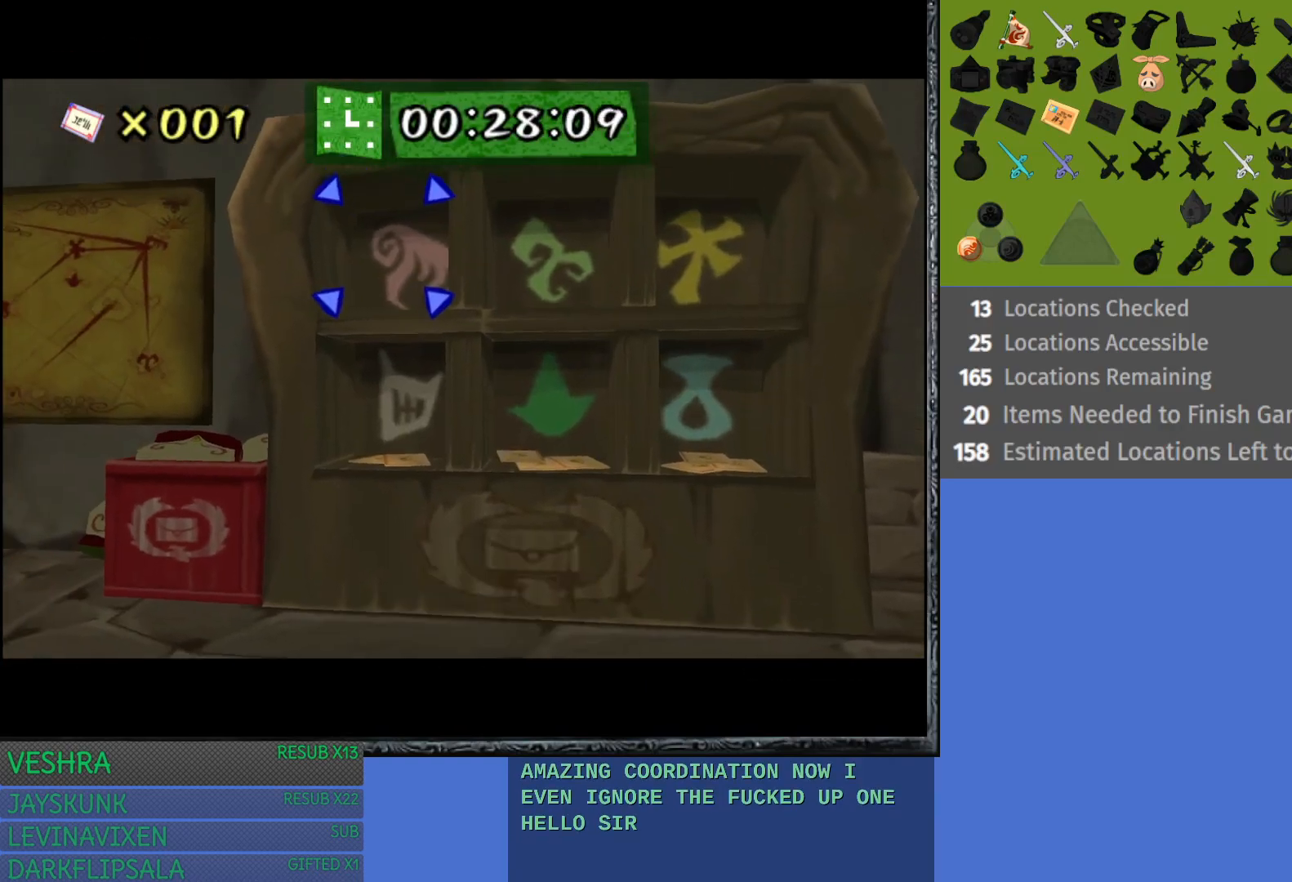
{"buttons": [], "left_stick": "center", "right_stick": "center", "events": []}
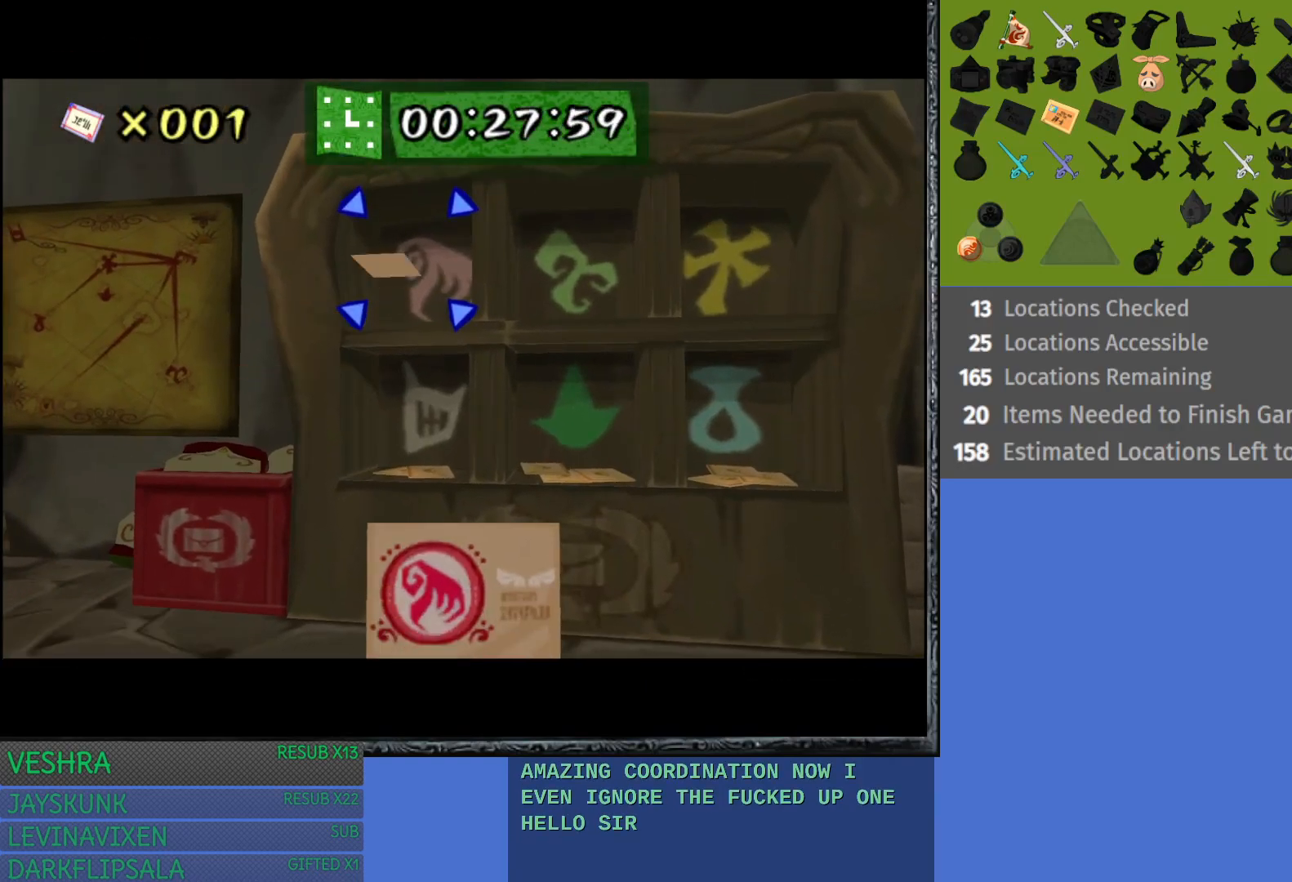
{"buttons": [], "left_stick": "center", "right_stick": "center", "events": [[233, "CROSS", "down"], [333, "CROSS", "up"]]}
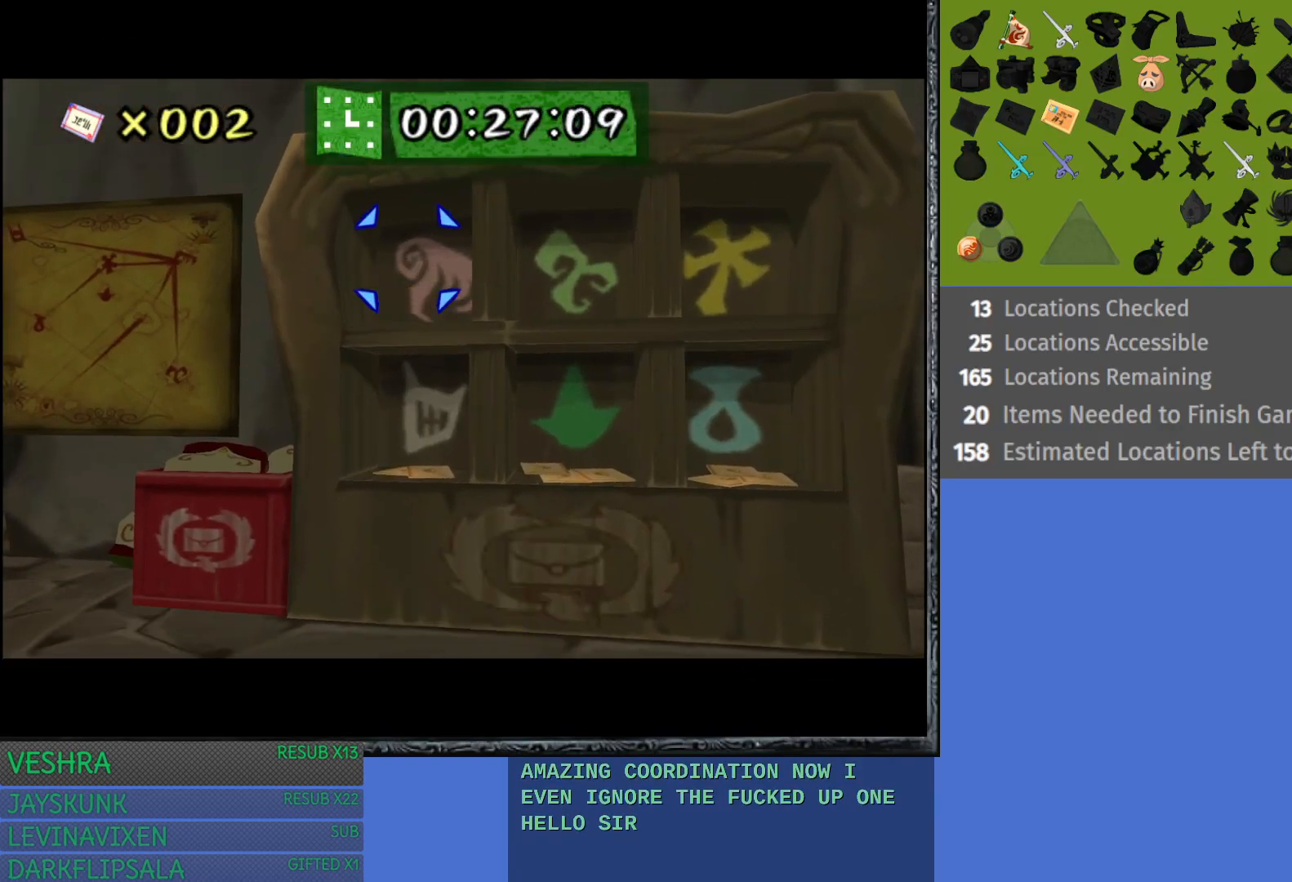
{"buttons": [], "left_stick": "center", "right_stick": "center", "events": []}
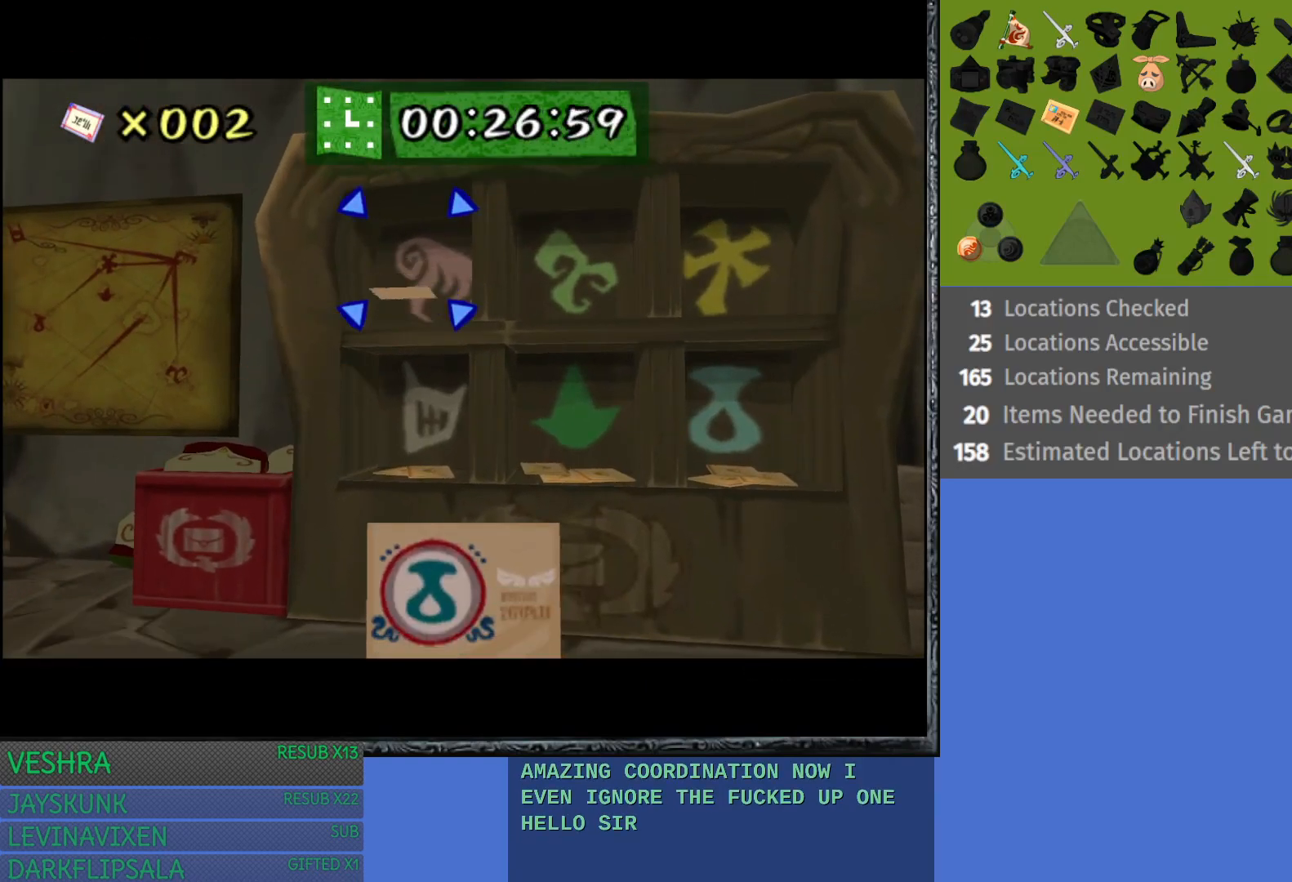
{"buttons": [], "left_stick": "center", "right_stick": "center", "events": [[150, "left_stick", "right"], [267, "left_stick", "center"], [350, "left_stick", "down-right"], [467, "left_stick", "center"]]}
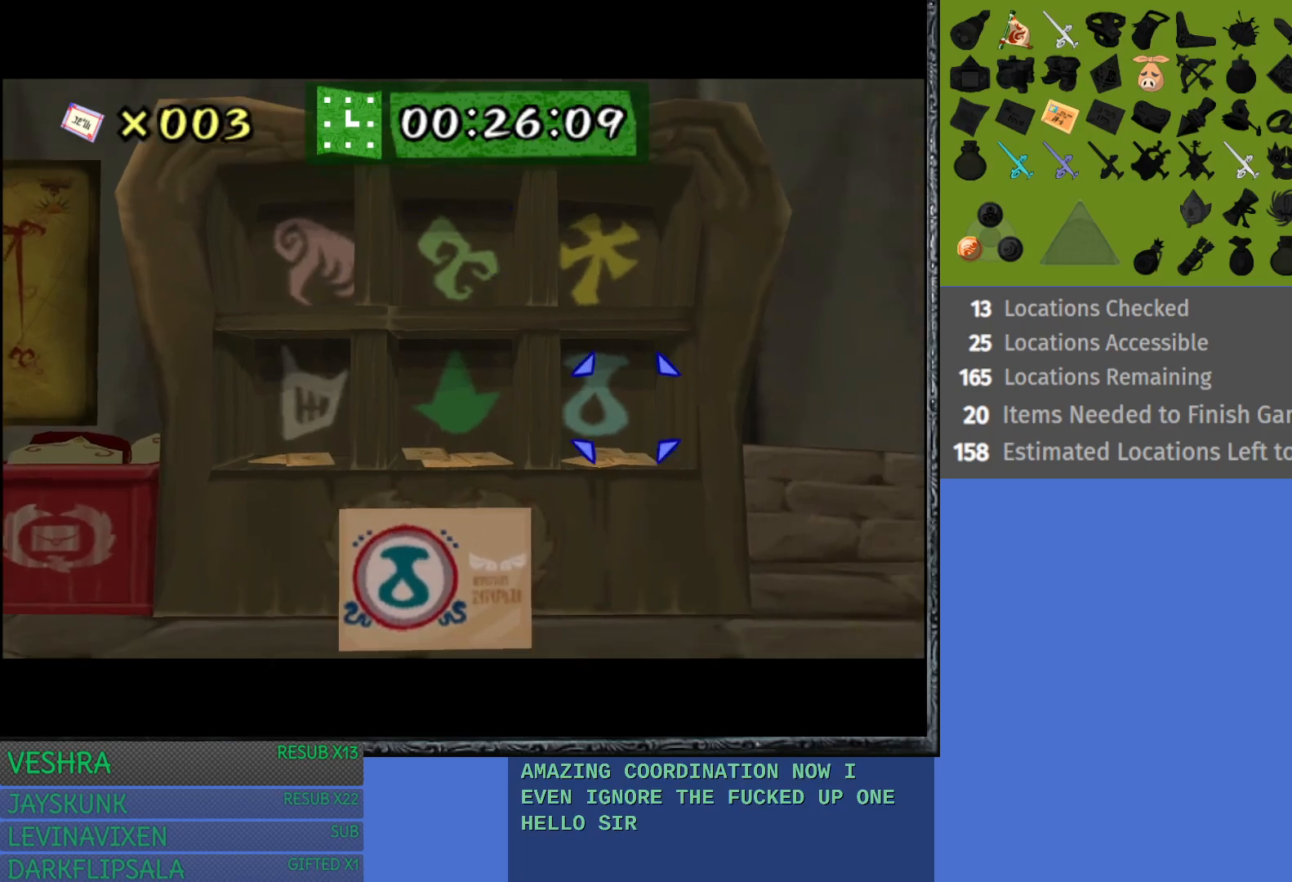
{"buttons": [], "left_stick": "center", "right_stick": "center", "events": [[183, "CROSS", "down"], [300, "CROSS", "up"]]}
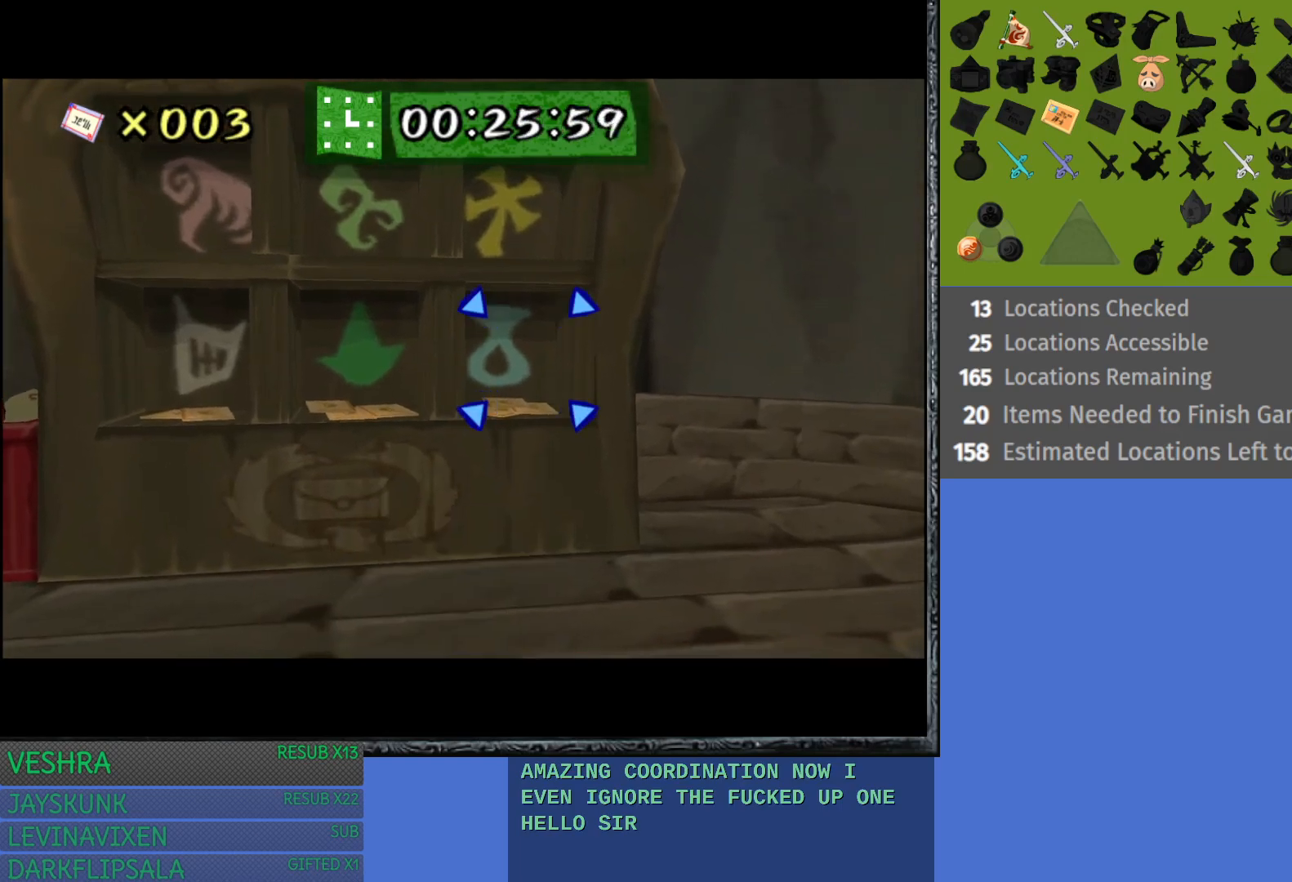
{"buttons": [], "left_stick": "center", "right_stick": "center", "events": []}
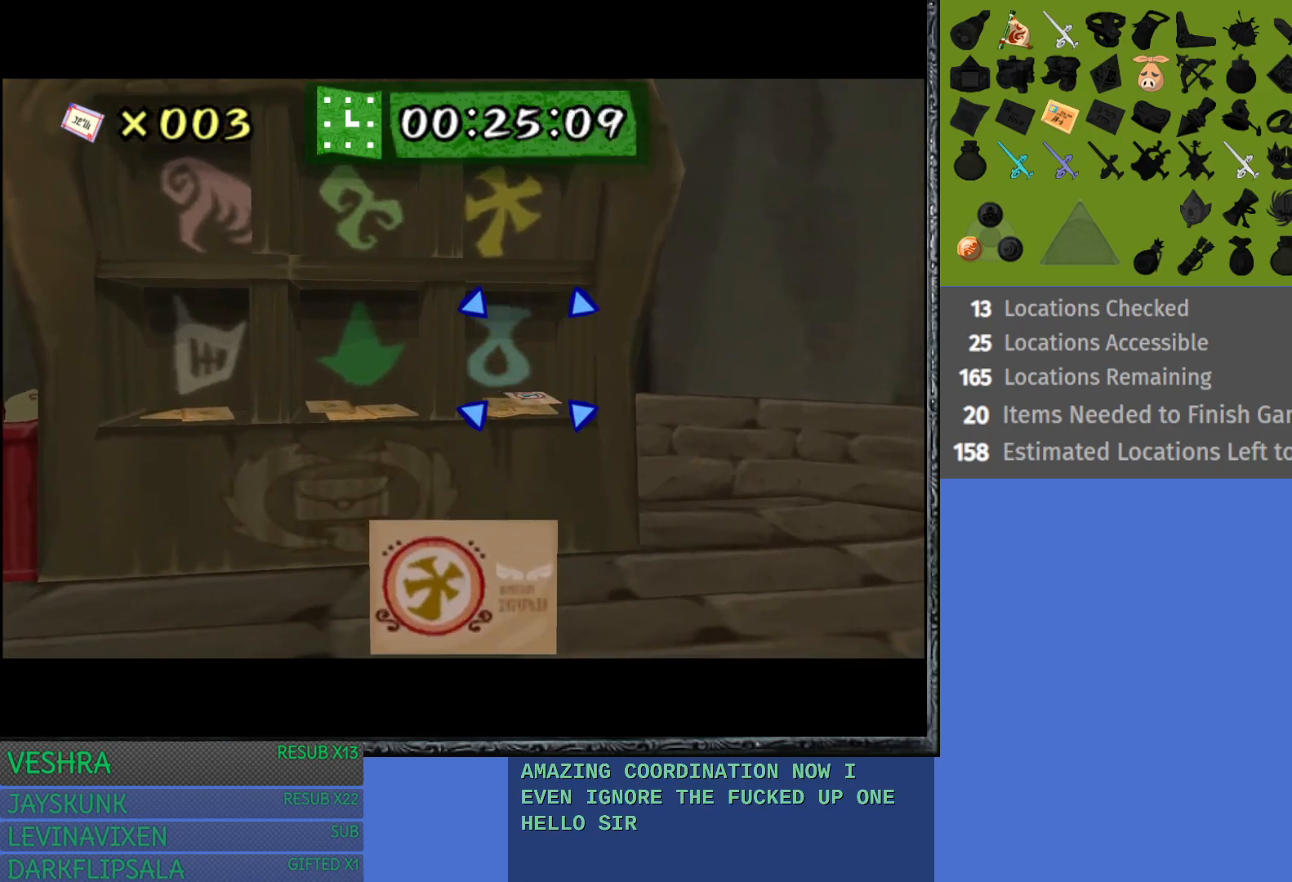
{"buttons": [], "left_stick": "center", "right_stick": "center", "events": [[67, "left_stick", "left"], [200, "left_stick", "center"], [300, "left_stick", "up-right"], [417, "left_stick", "center"]]}
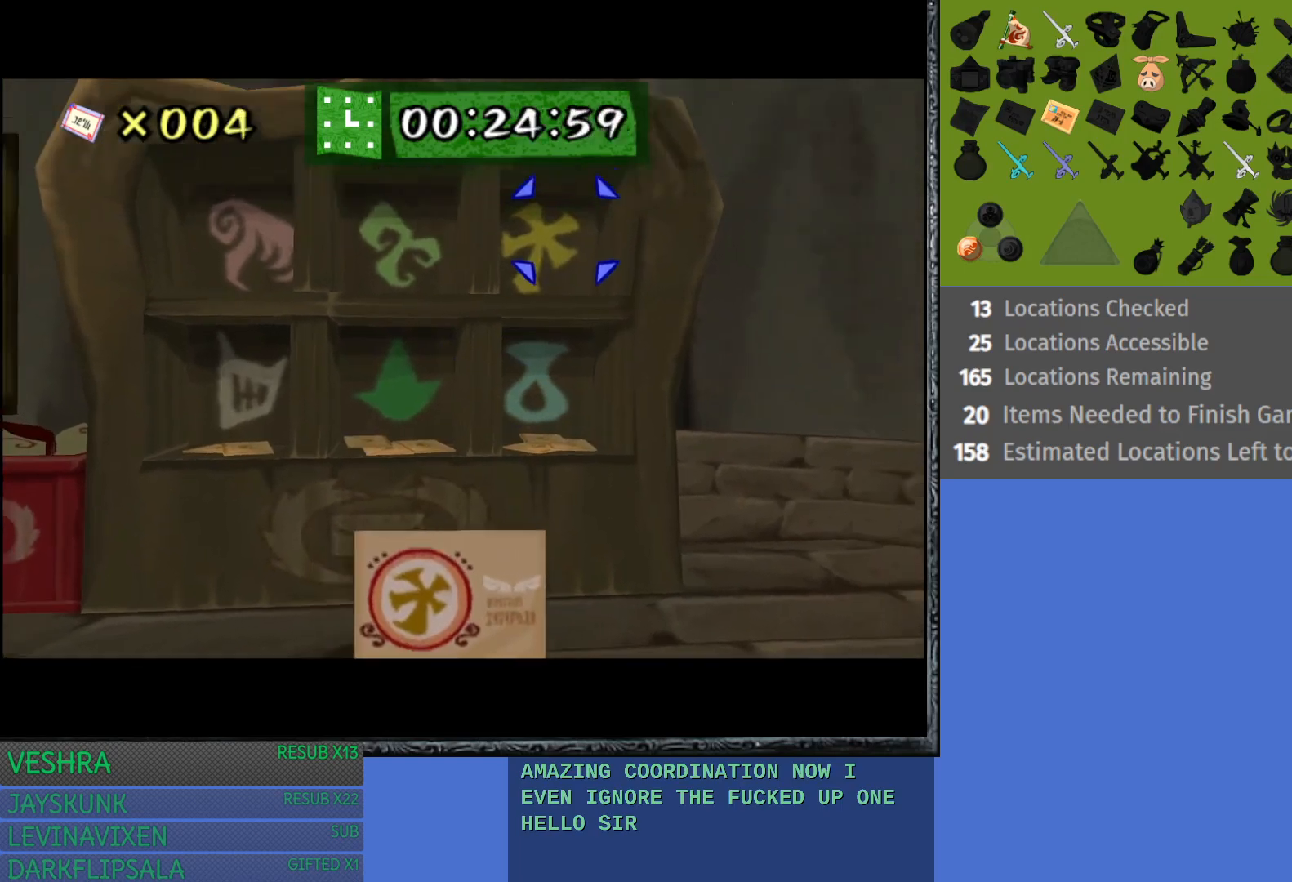
{"buttons": [], "left_stick": "center", "right_stick": "center", "events": [[17, "CROSS", "down"], [150, "CROSS", "up"]]}
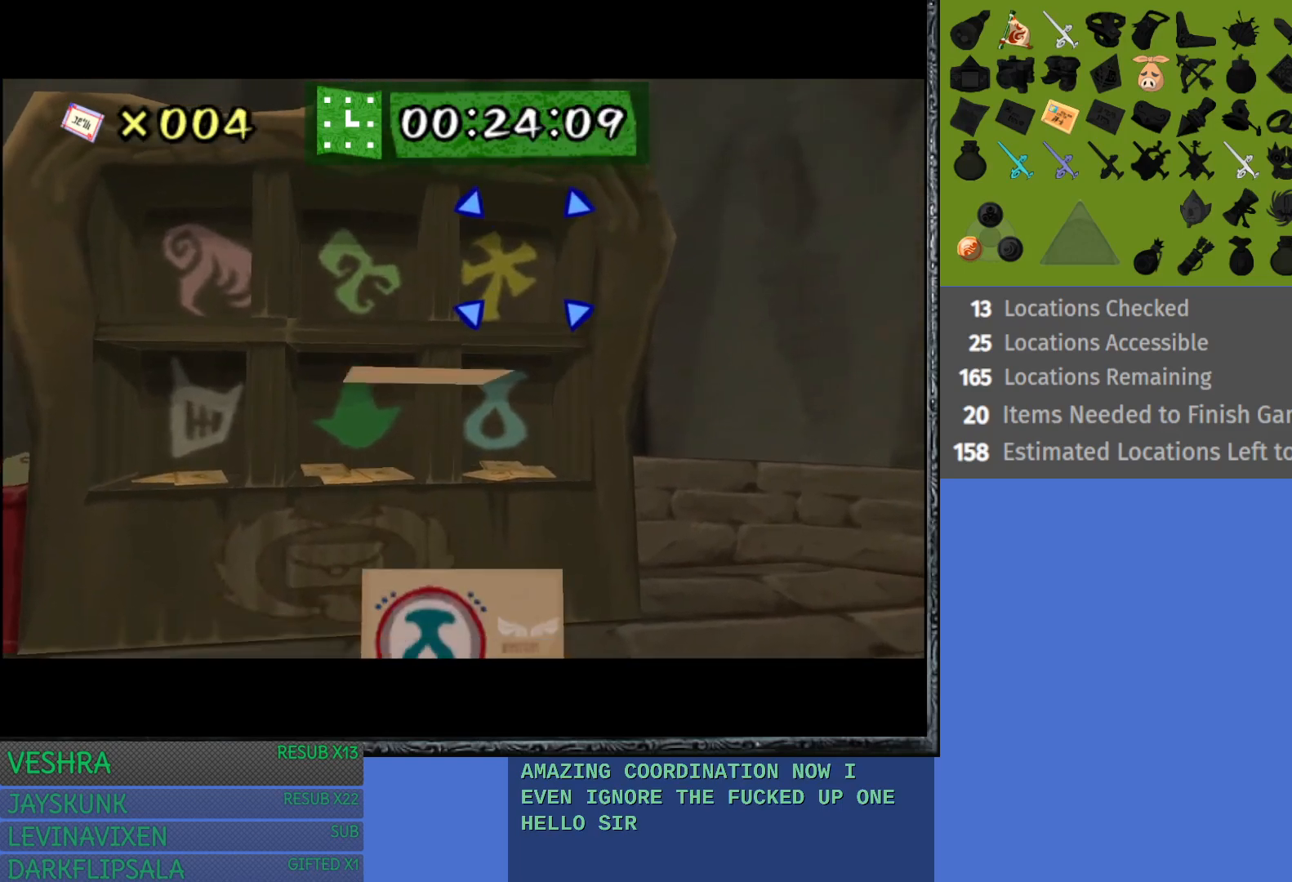
{"buttons": [], "left_stick": "down-left", "right_stick": "center", "events": [[400, "left_stick", "down-left"]]}
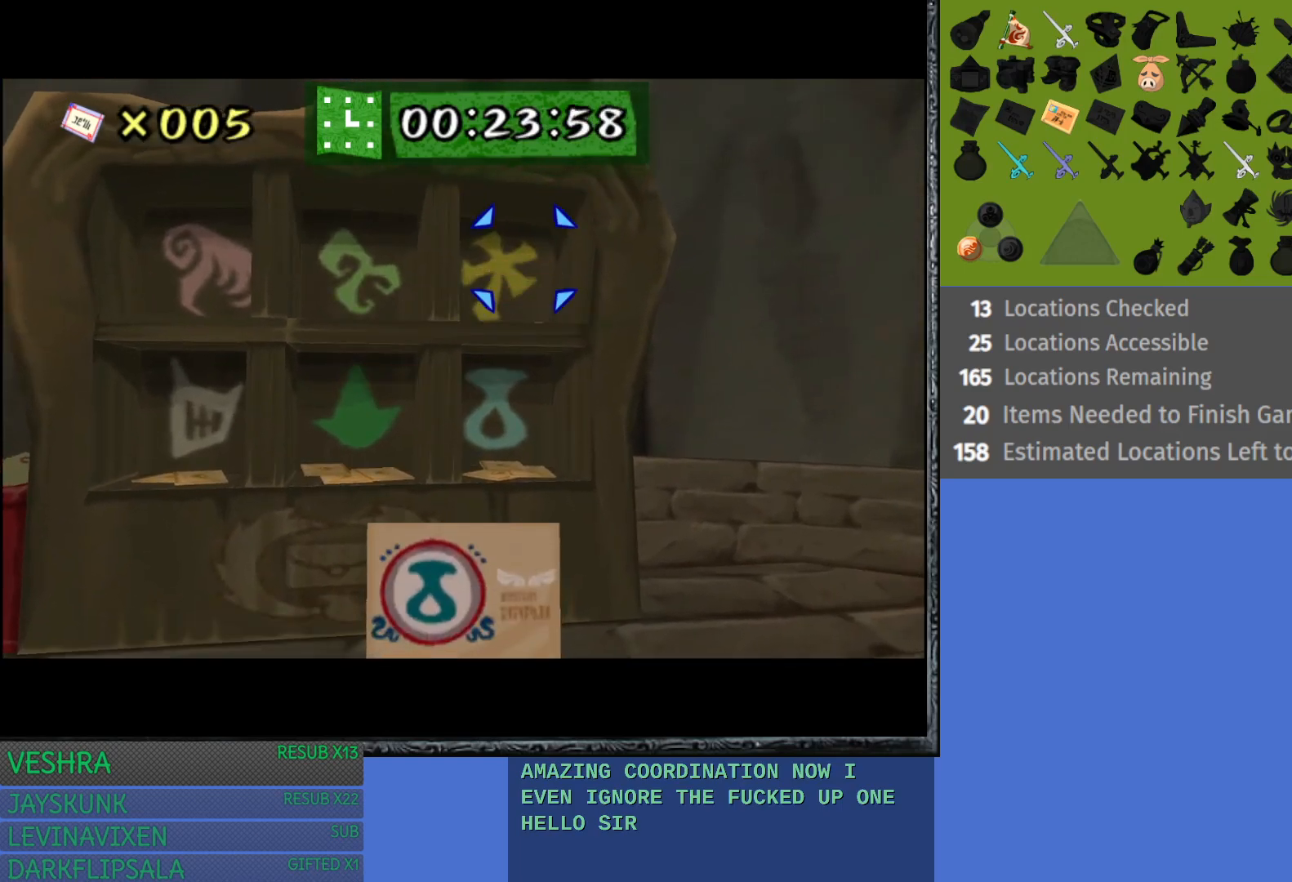
{"buttons": [], "left_stick": "center", "right_stick": "center", "events": [[17, "left_stick", "center"], [133, "left_stick", "right"], [267, "CROSS", "down"], [267, "left_stick", "center"], [383, "CROSS", "up"]]}
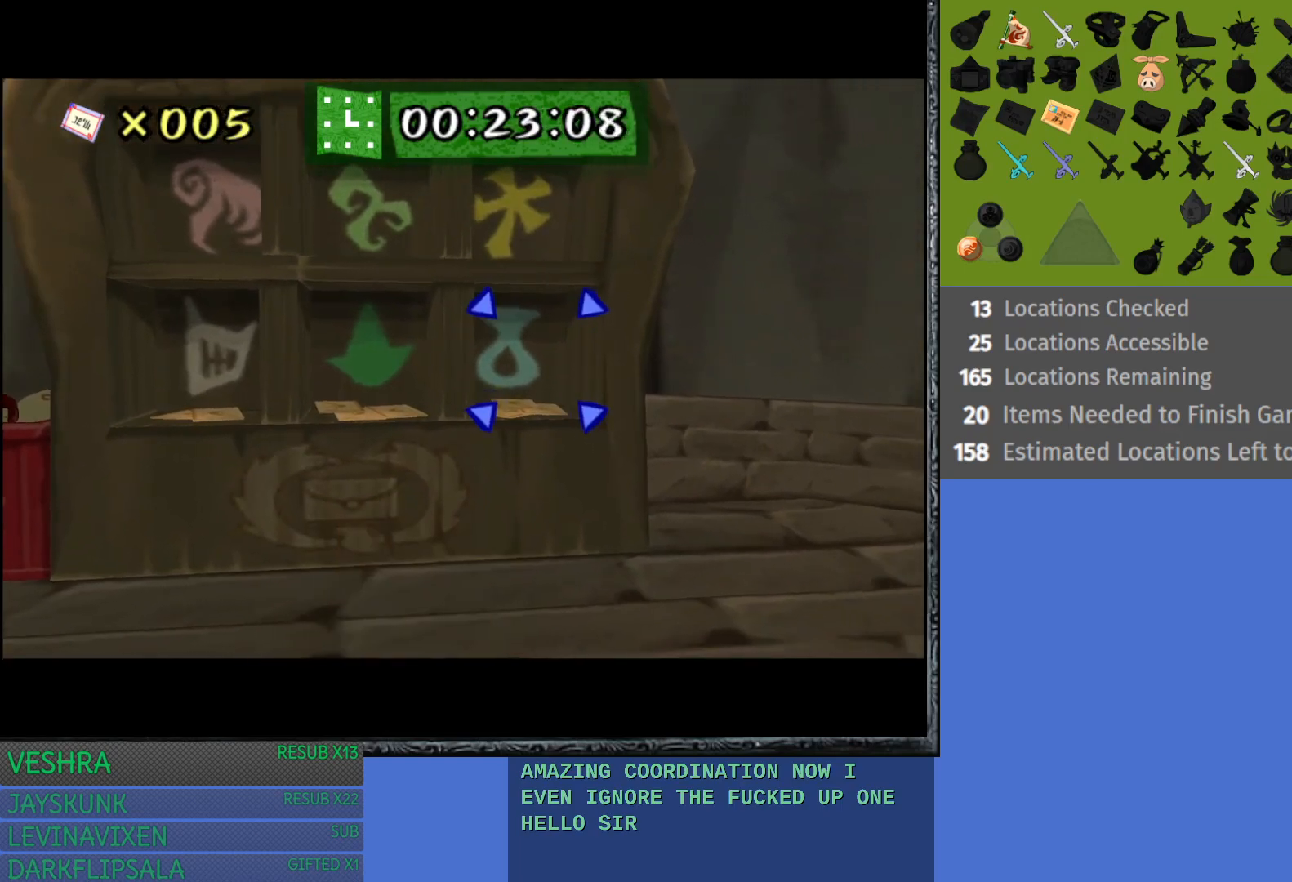
{"buttons": [], "left_stick": "center", "right_stick": "center", "events": []}
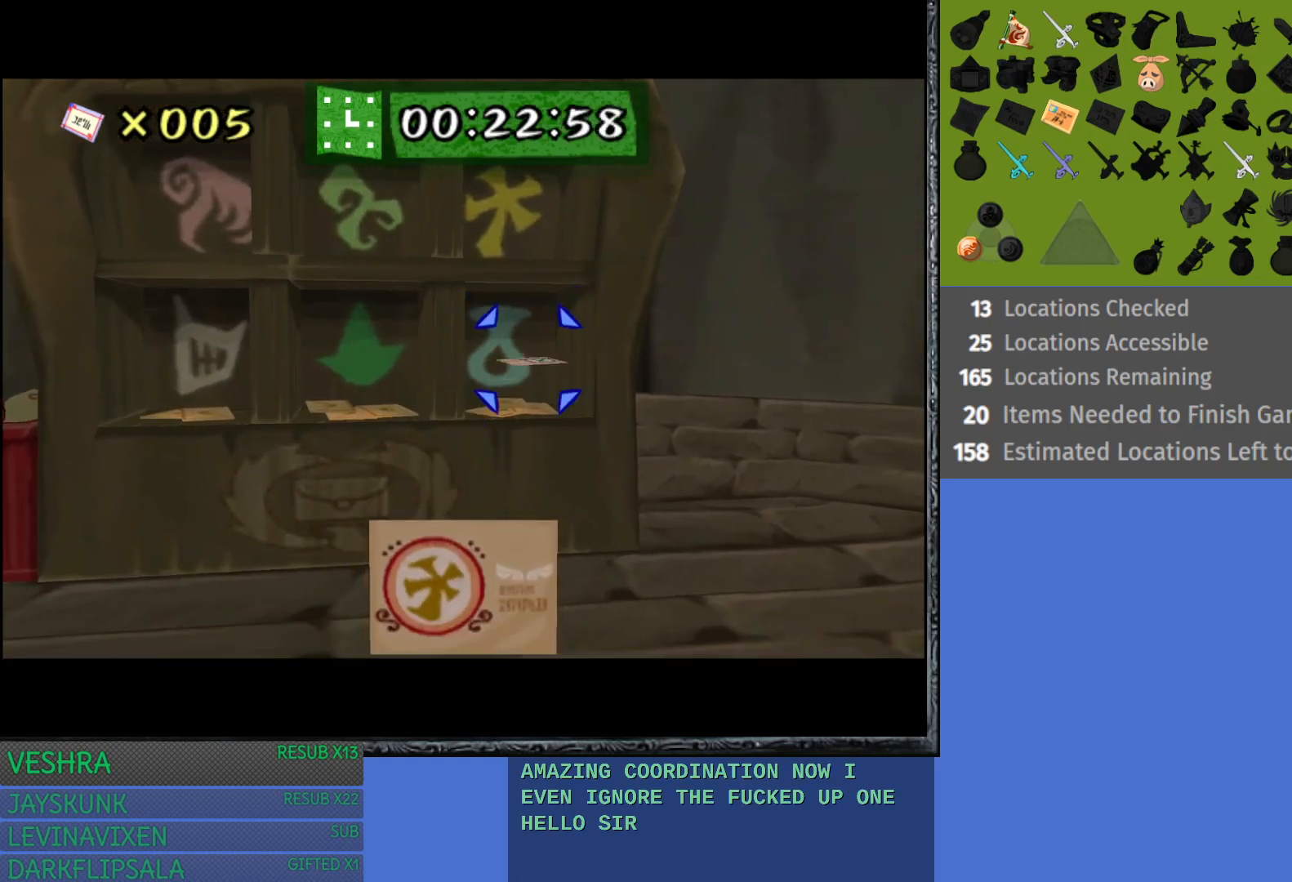
{"buttons": ["CROSS"], "left_stick": "center", "right_stick": "center", "events": [[383, "left_stick", "up"], [467, "left_stick", "center"], [483, "CROSS", "down"]]}
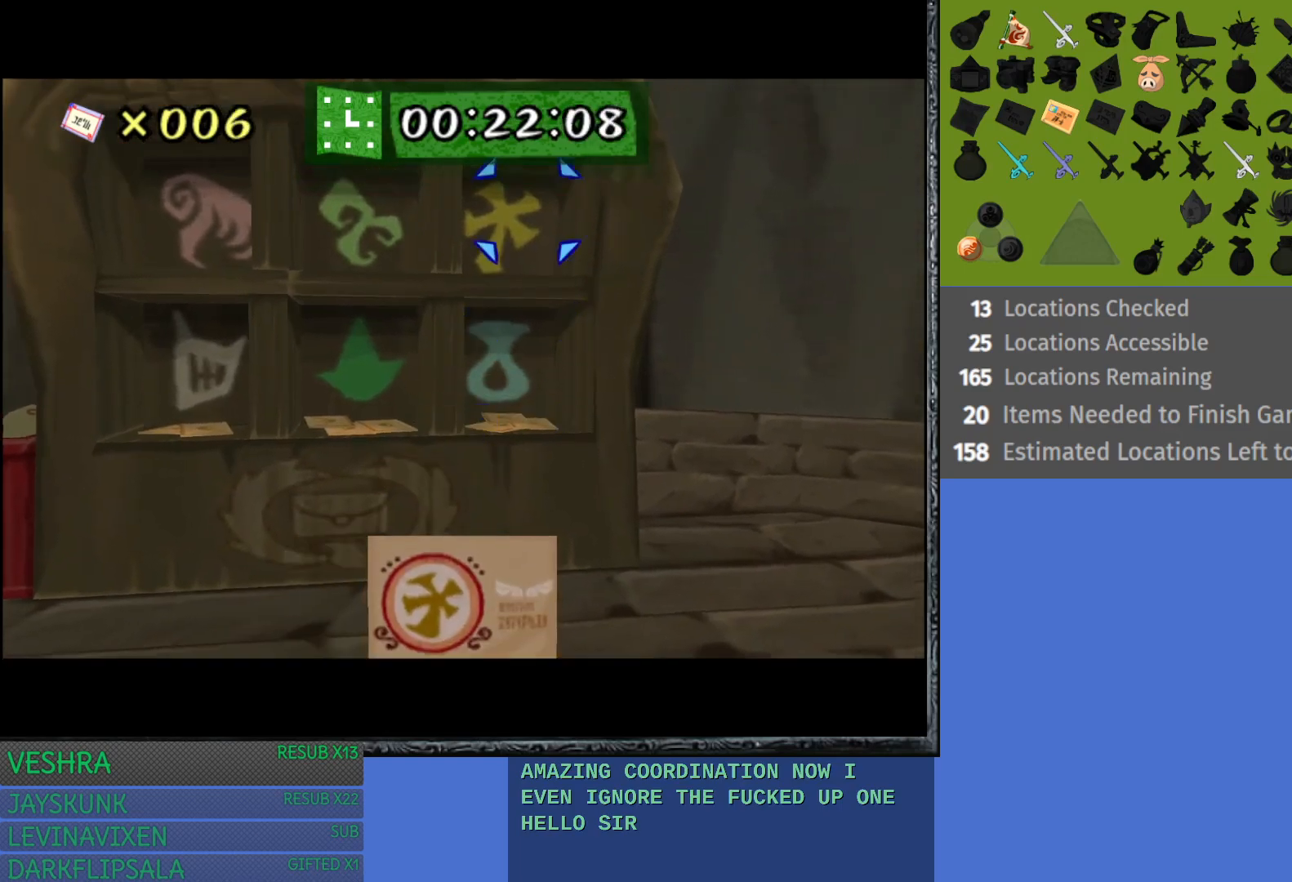
{"buttons": [], "left_stick": "center", "right_stick": "center", "events": [[150, "CROSS", "up"]]}
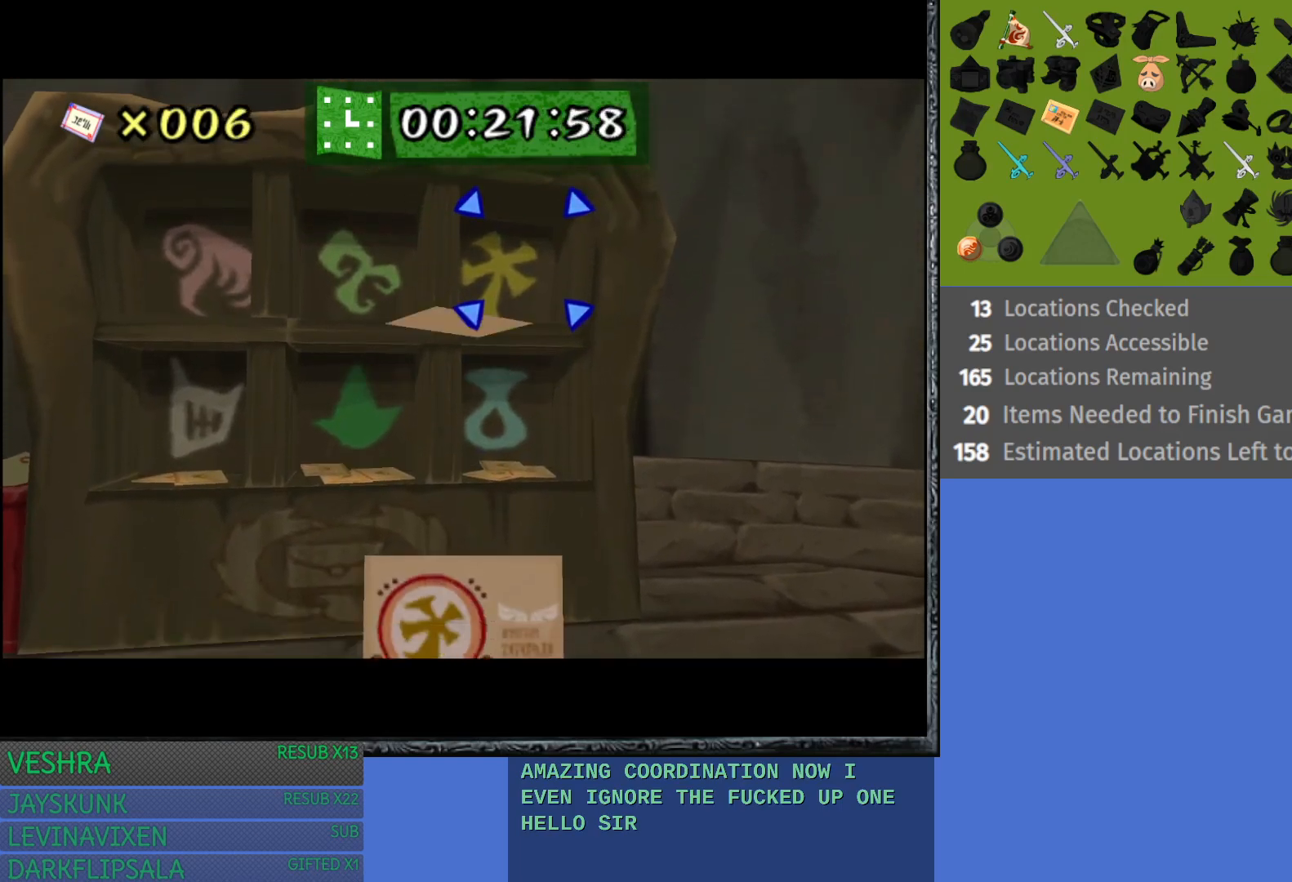
{"buttons": ["CROSS"], "left_stick": "center", "right_stick": "center", "events": [[383, "CROSS", "down"]]}
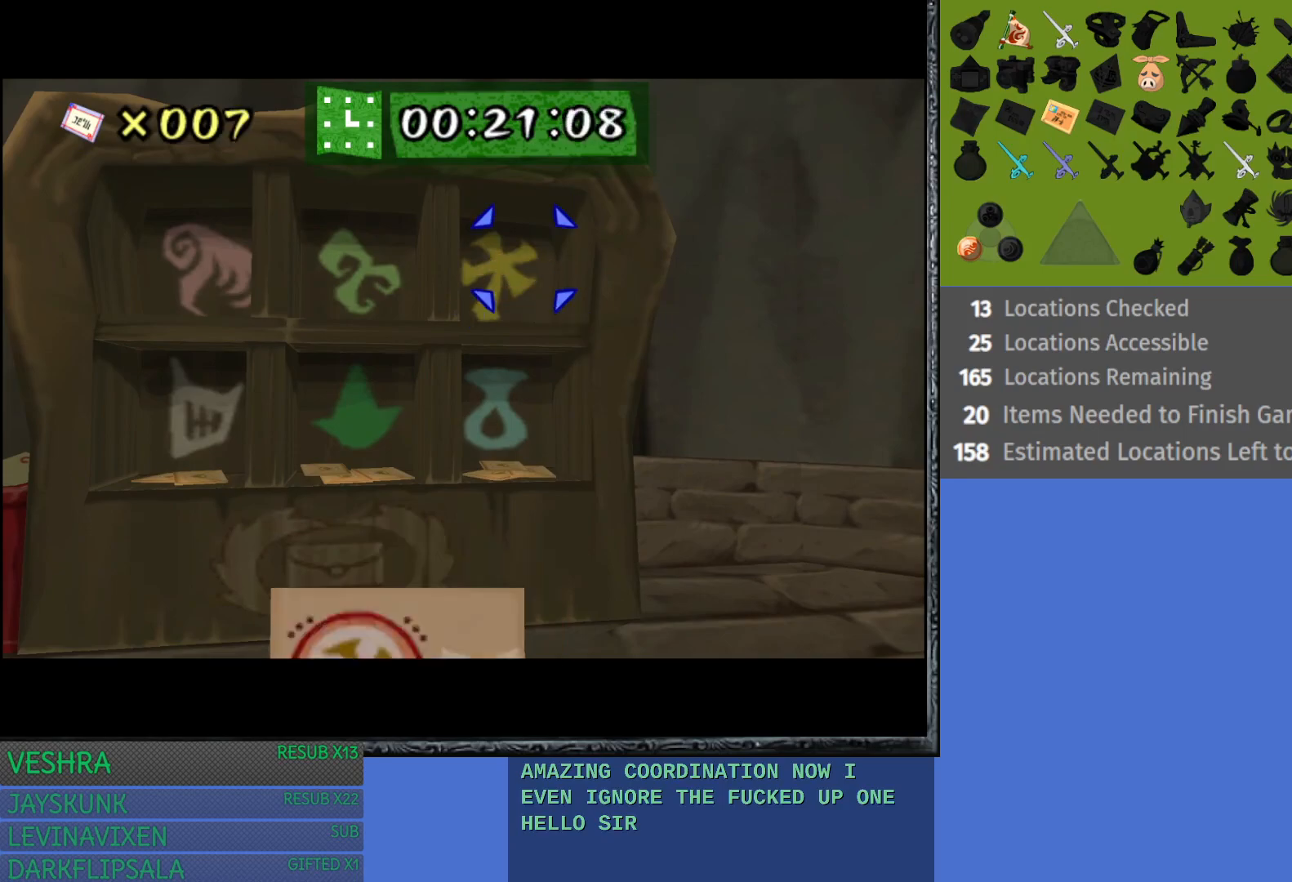
{"buttons": [], "left_stick": "center", "right_stick": "center", "events": [[17, "CROSS", "up"]]}
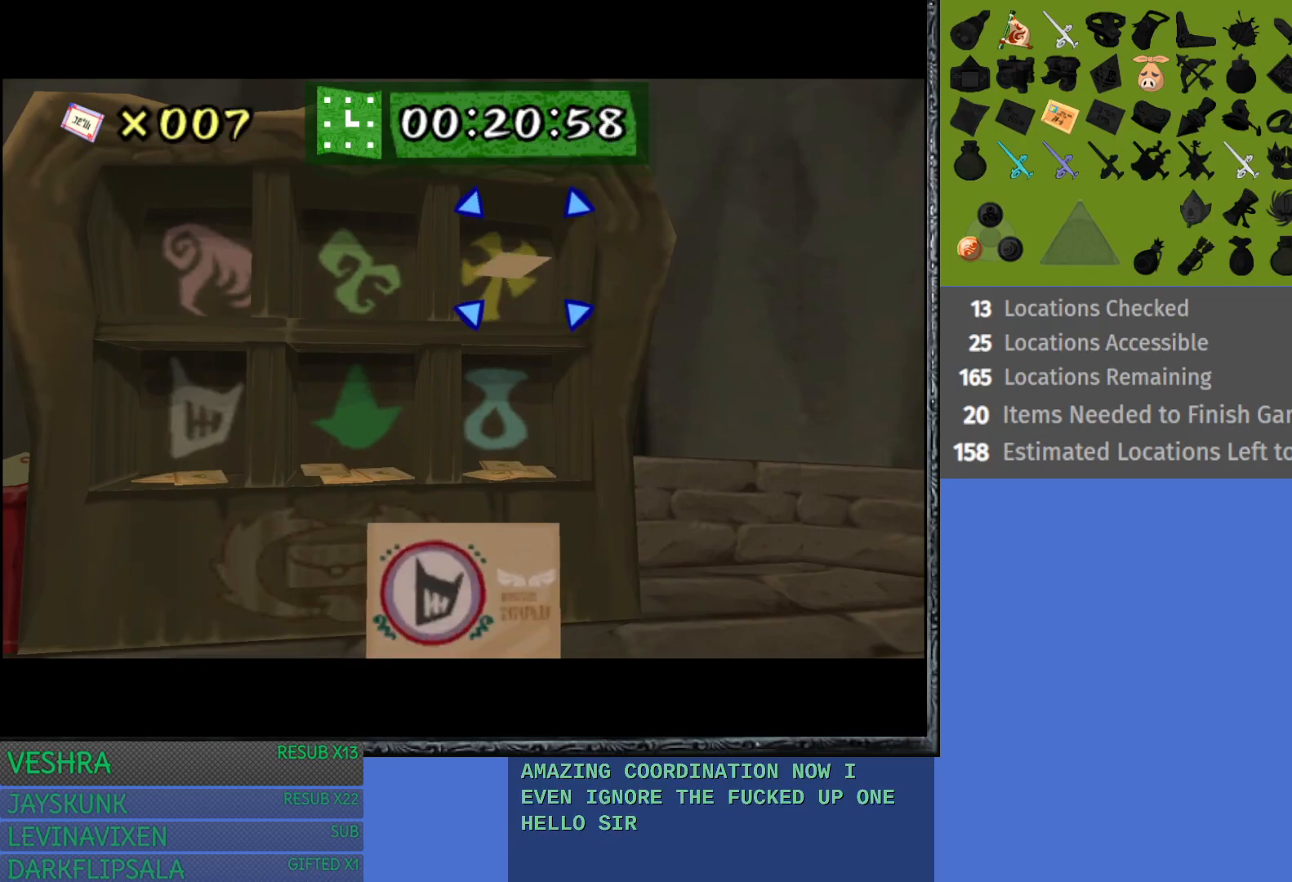
{"buttons": [], "left_stick": "center", "right_stick": "center", "events": [[317, "left_stick", "down"], [450, "left_stick", "center"]]}
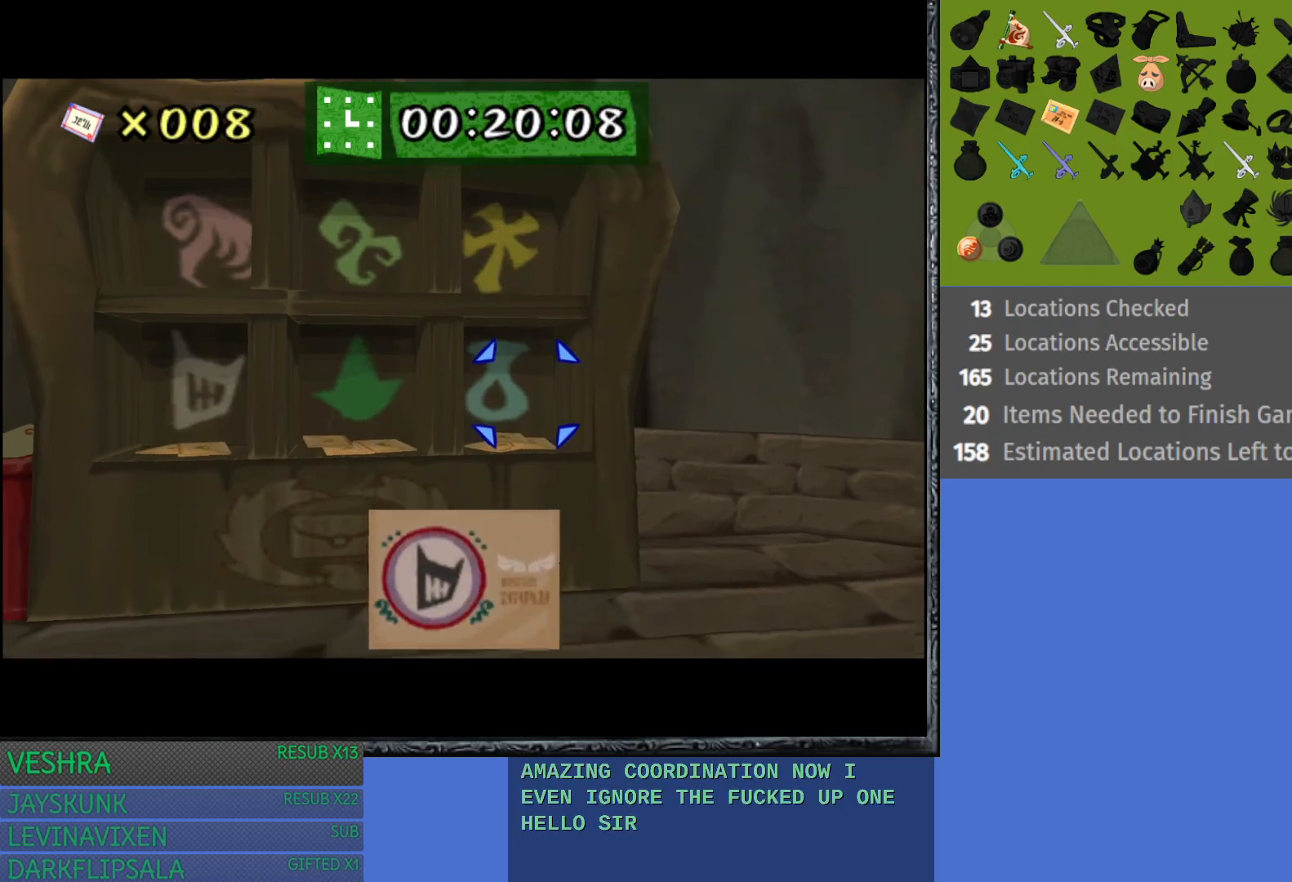
{"buttons": [], "left_stick": "center", "right_stick": "center", "events": [[33, "left_stick", "left"], [133, "left_stick", "center"], [217, "left_stick", "left"], [300, "CROSS", "down"], [300, "left_stick", "center"], [433, "CROSS", "up"]]}
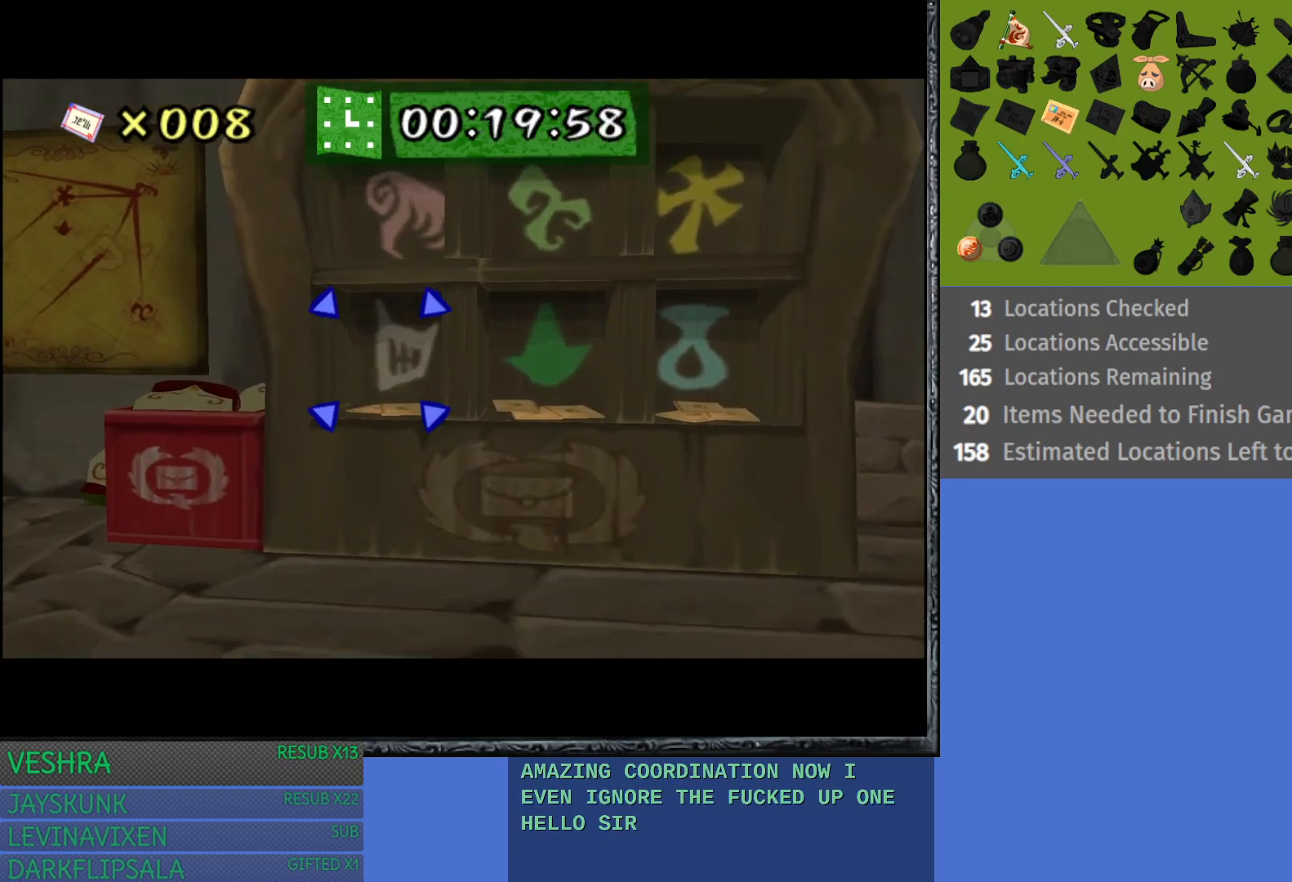
{"buttons": [], "left_stick": "center", "right_stick": "center", "events": []}
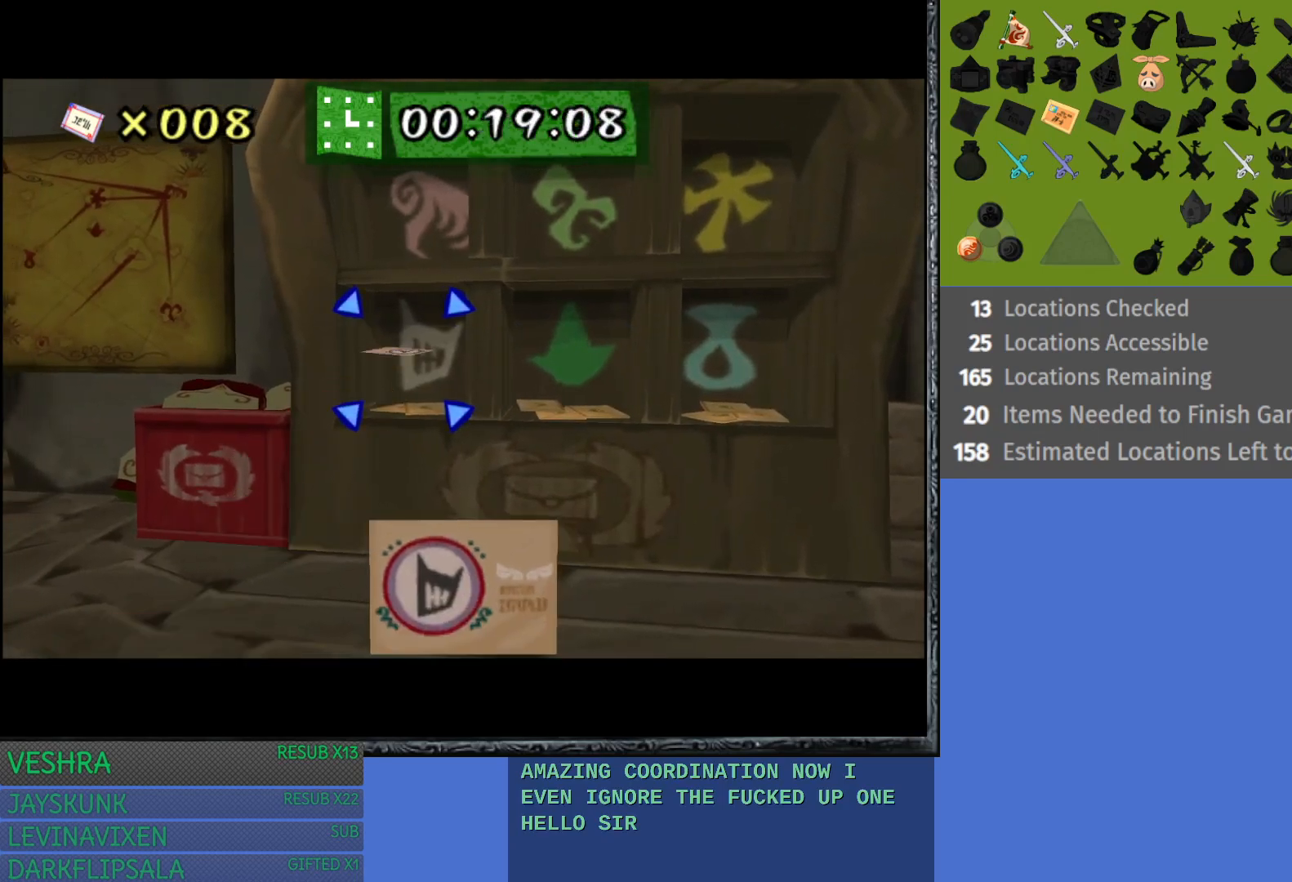
{"buttons": [], "left_stick": "center", "right_stick": "center", "events": [[200, "CROSS", "down"], [317, "CROSS", "up"]]}
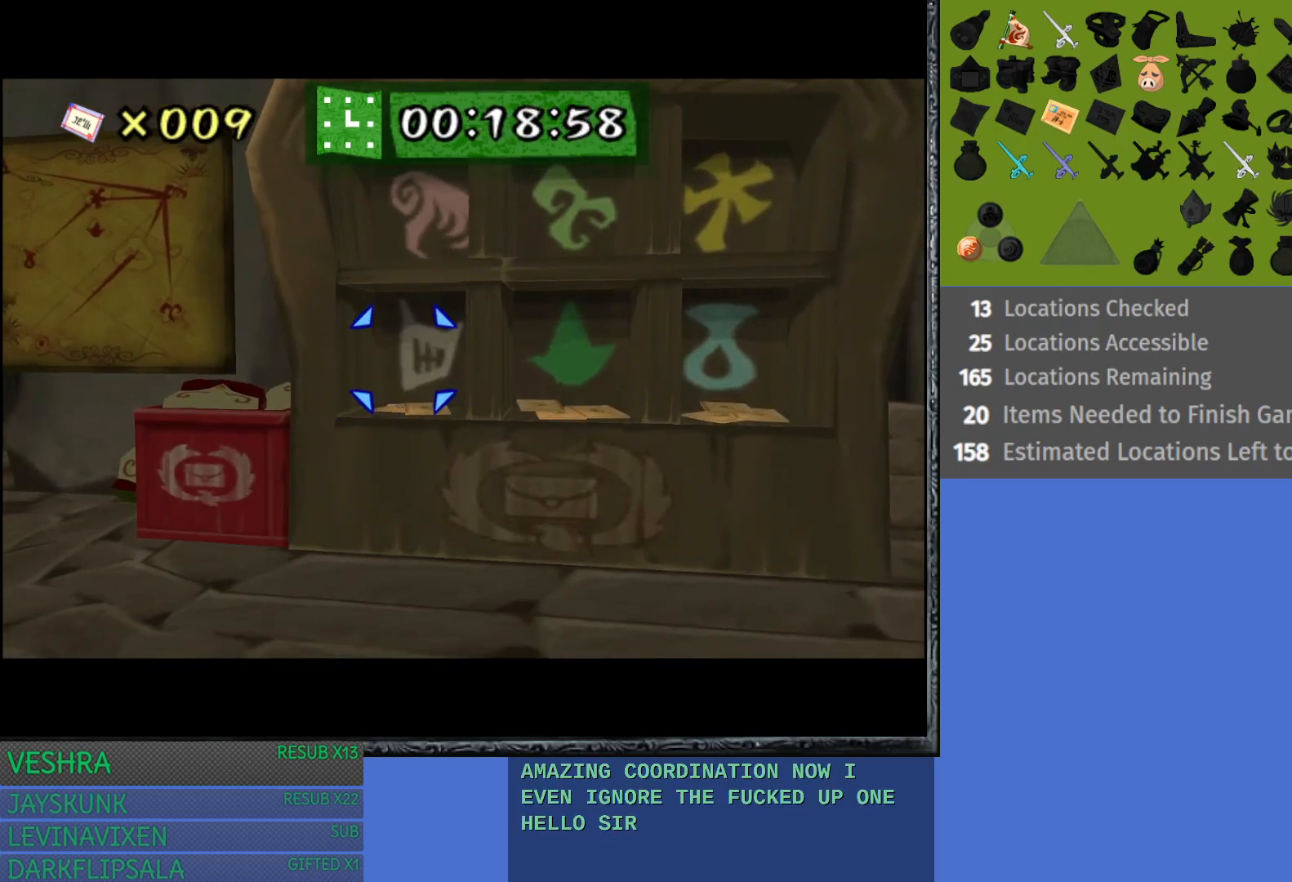
{"buttons": [], "left_stick": "center", "right_stick": "center", "events": []}
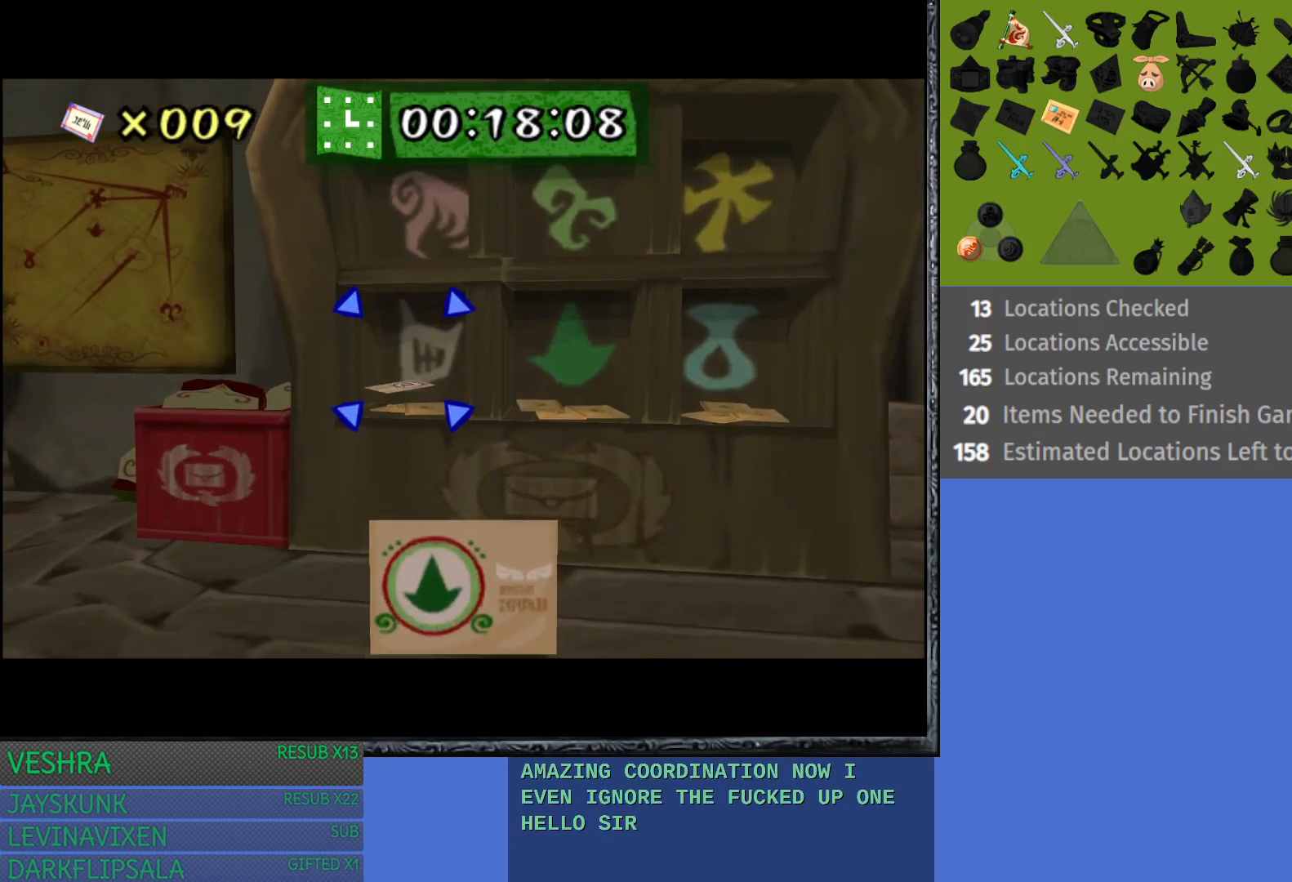
{"buttons": [], "left_stick": "center", "right_stick": "center", "events": [[83, "left_stick", "right"], [183, "CROSS", "down"], [200, "left_stick", "center"], [300, "CROSS", "up"]]}
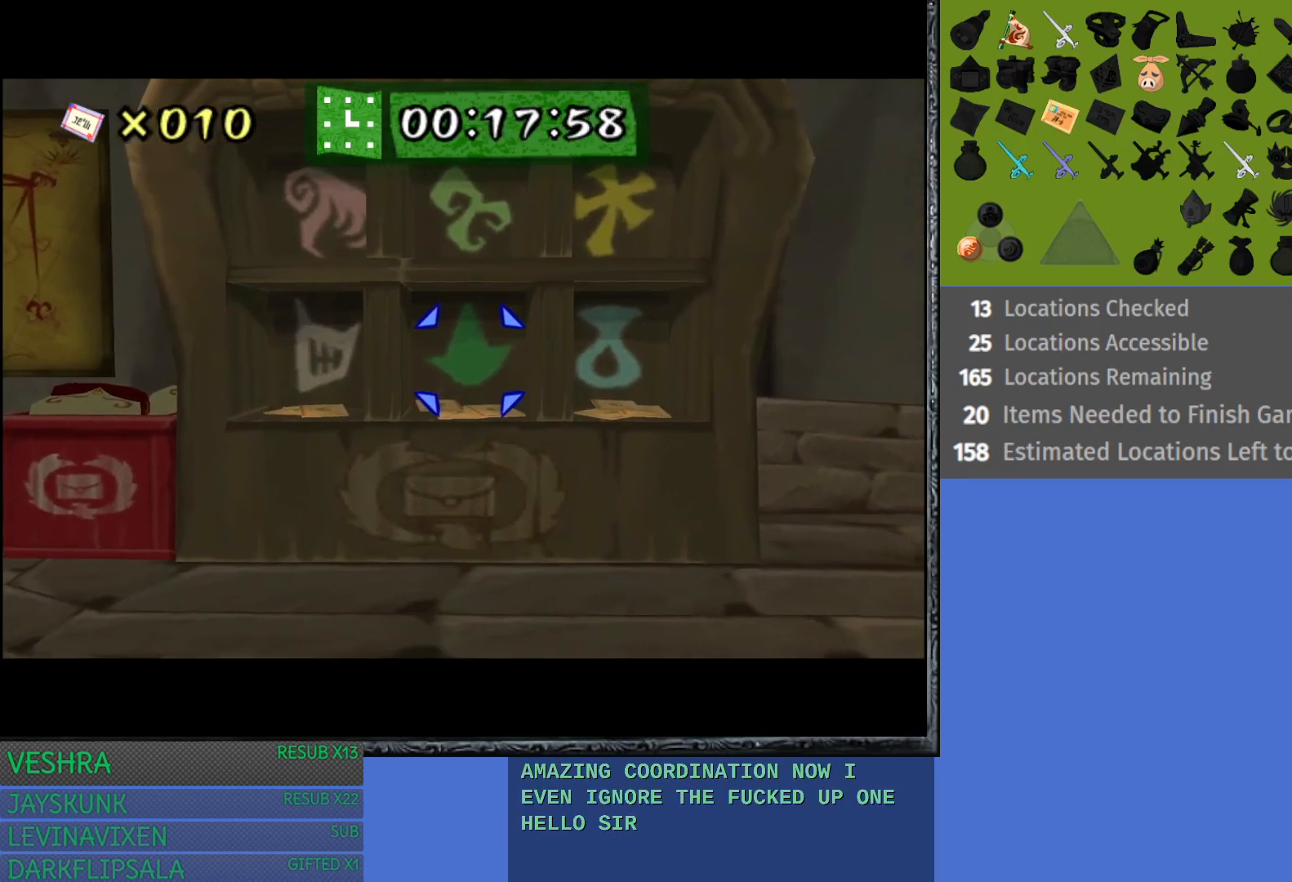
{"buttons": [], "left_stick": "center", "right_stick": "center", "events": []}
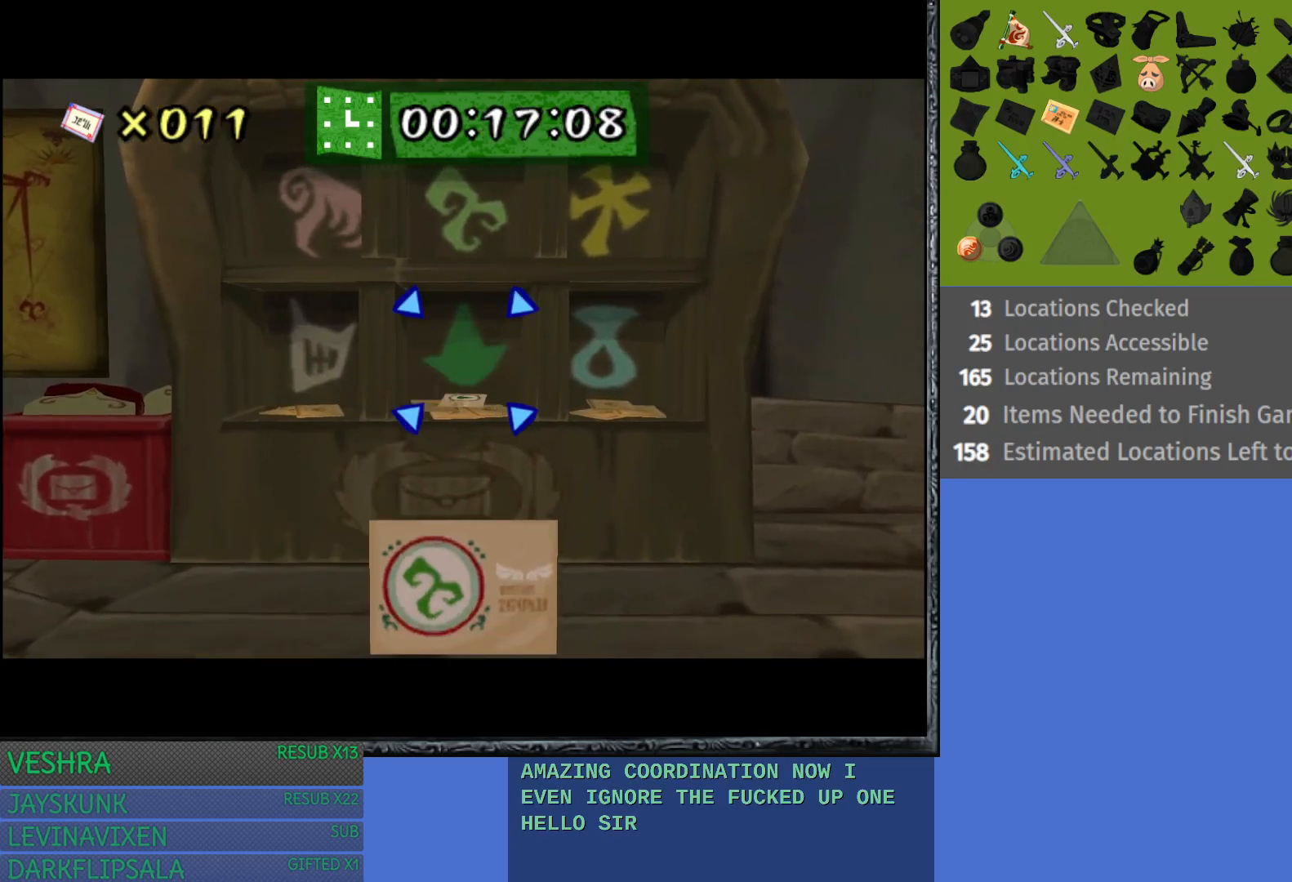
{"buttons": [], "left_stick": "center", "right_stick": "center", "events": [[183, "left_stick", "up"], [300, "left_stick", "center"], [333, "CROSS", "down"], [467, "CROSS", "up"]]}
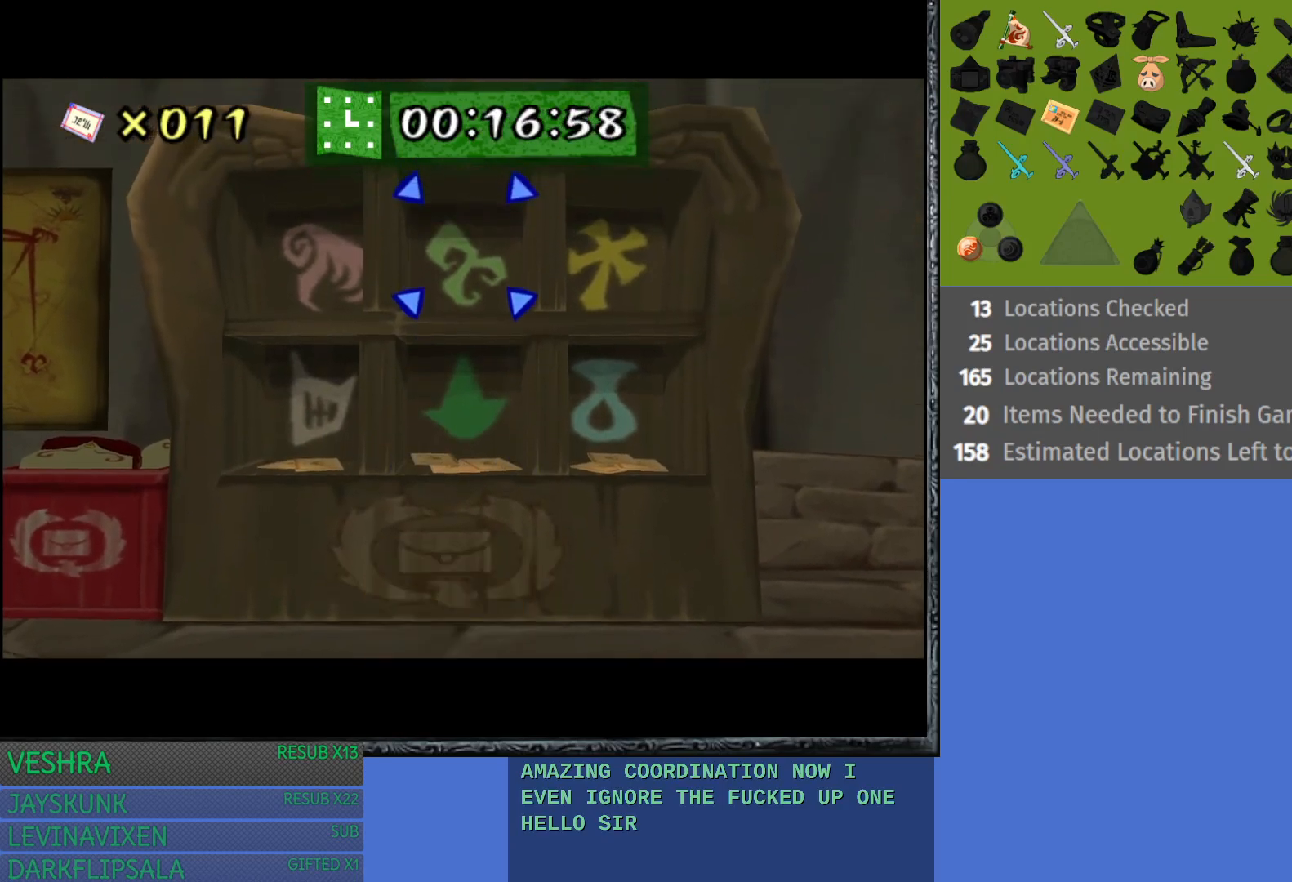
{"buttons": [], "left_stick": "center", "right_stick": "center", "events": []}
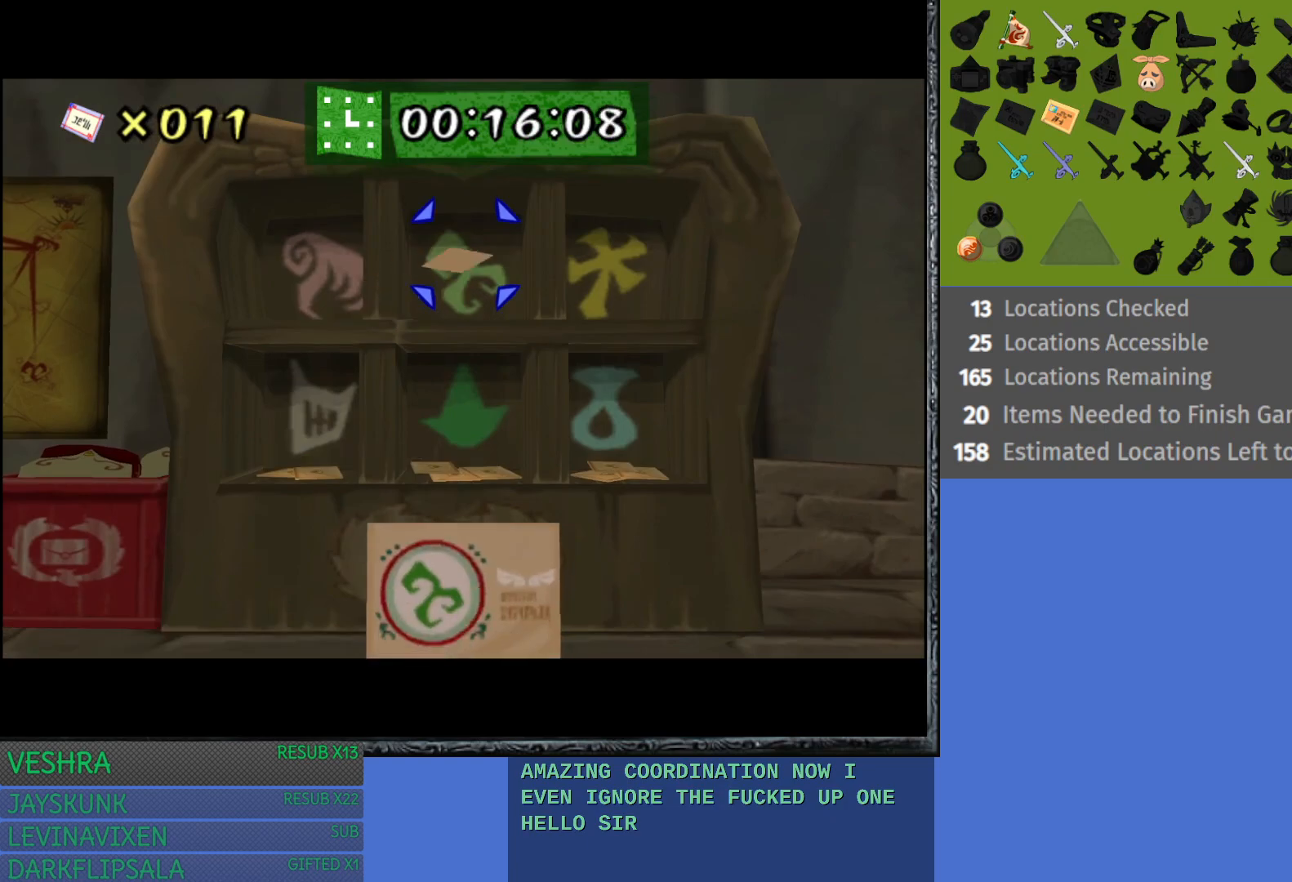
{"buttons": [], "left_stick": "center", "right_stick": "center", "events": [[283, "CROSS", "down"], [417, "CROSS", "up"]]}
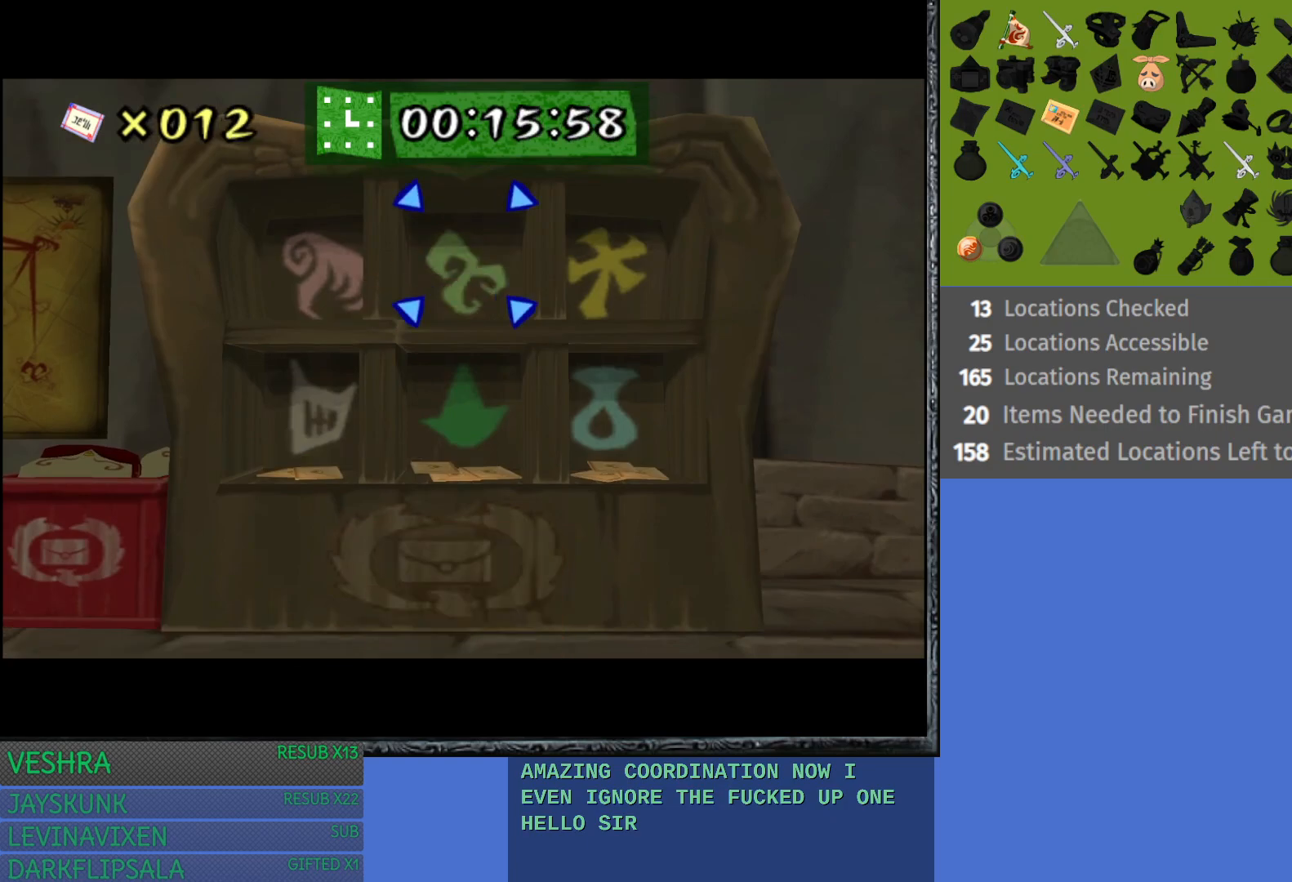
{"buttons": [], "left_stick": "center", "right_stick": "center", "events": []}
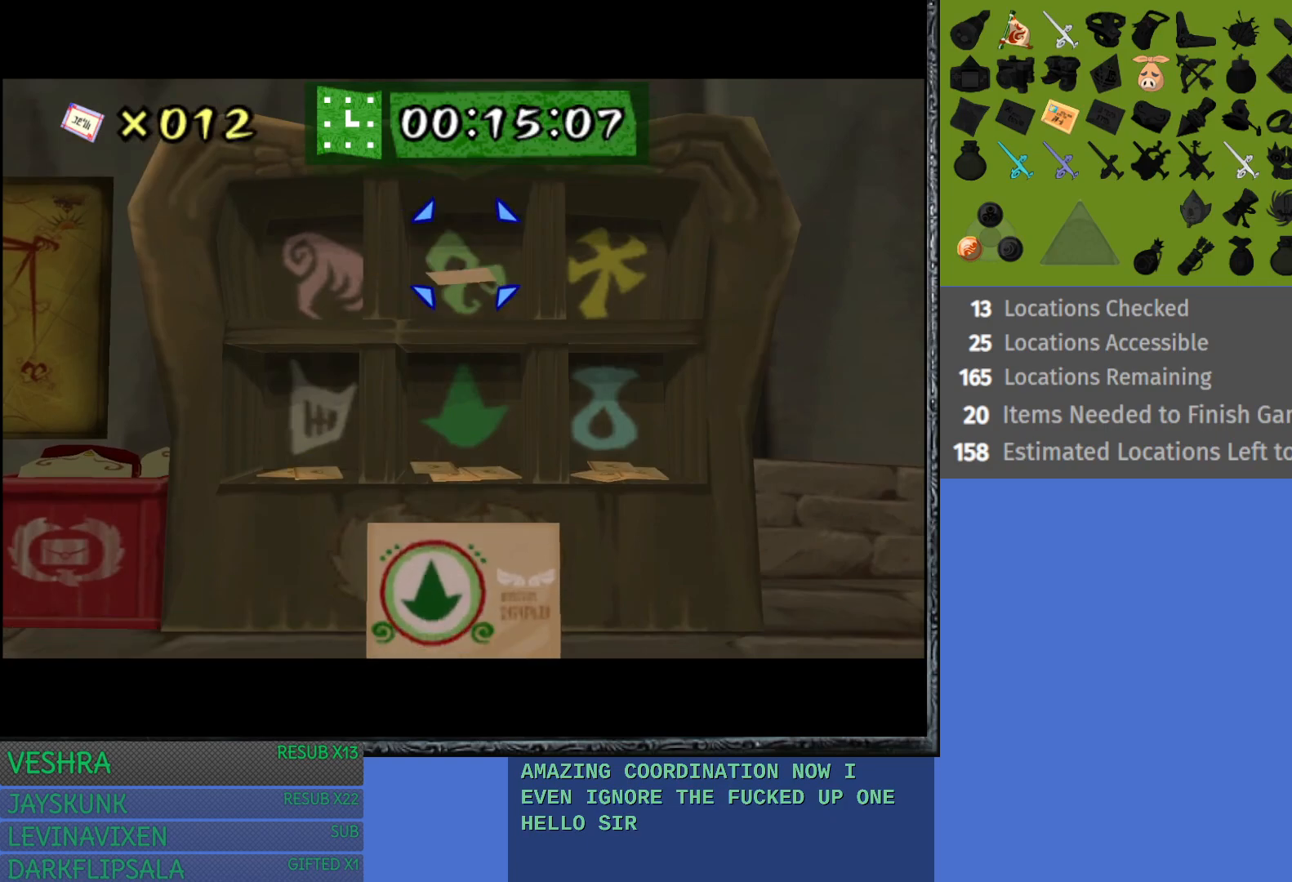
{"buttons": ["CROSS"], "left_stick": "center", "right_stick": "center", "events": [[300, "left_stick", "down"], [400, "left_stick", "center"], [433, "CROSS", "down"]]}
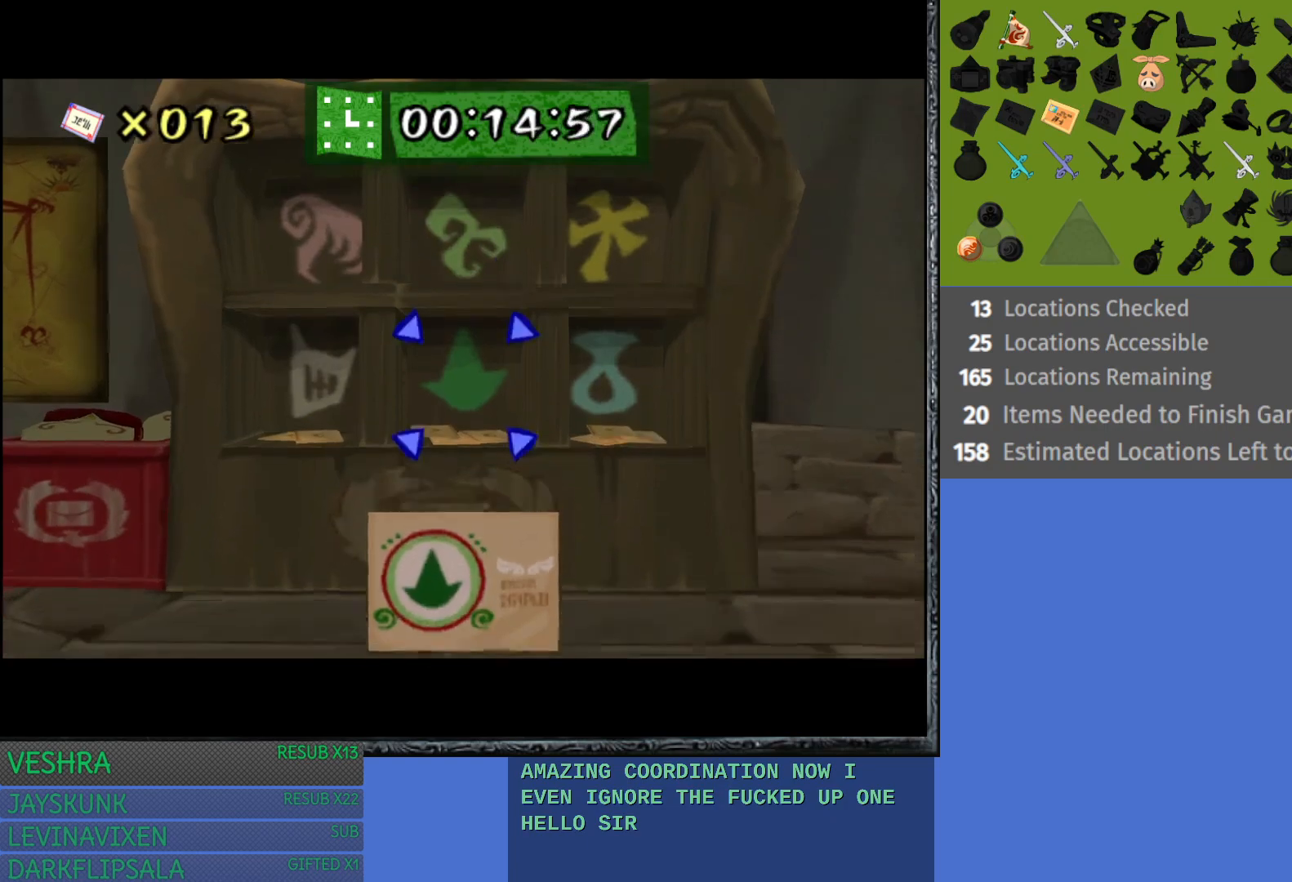
{"buttons": [], "left_stick": "center", "right_stick": "center", "events": [[67, "CROSS", "up"]]}